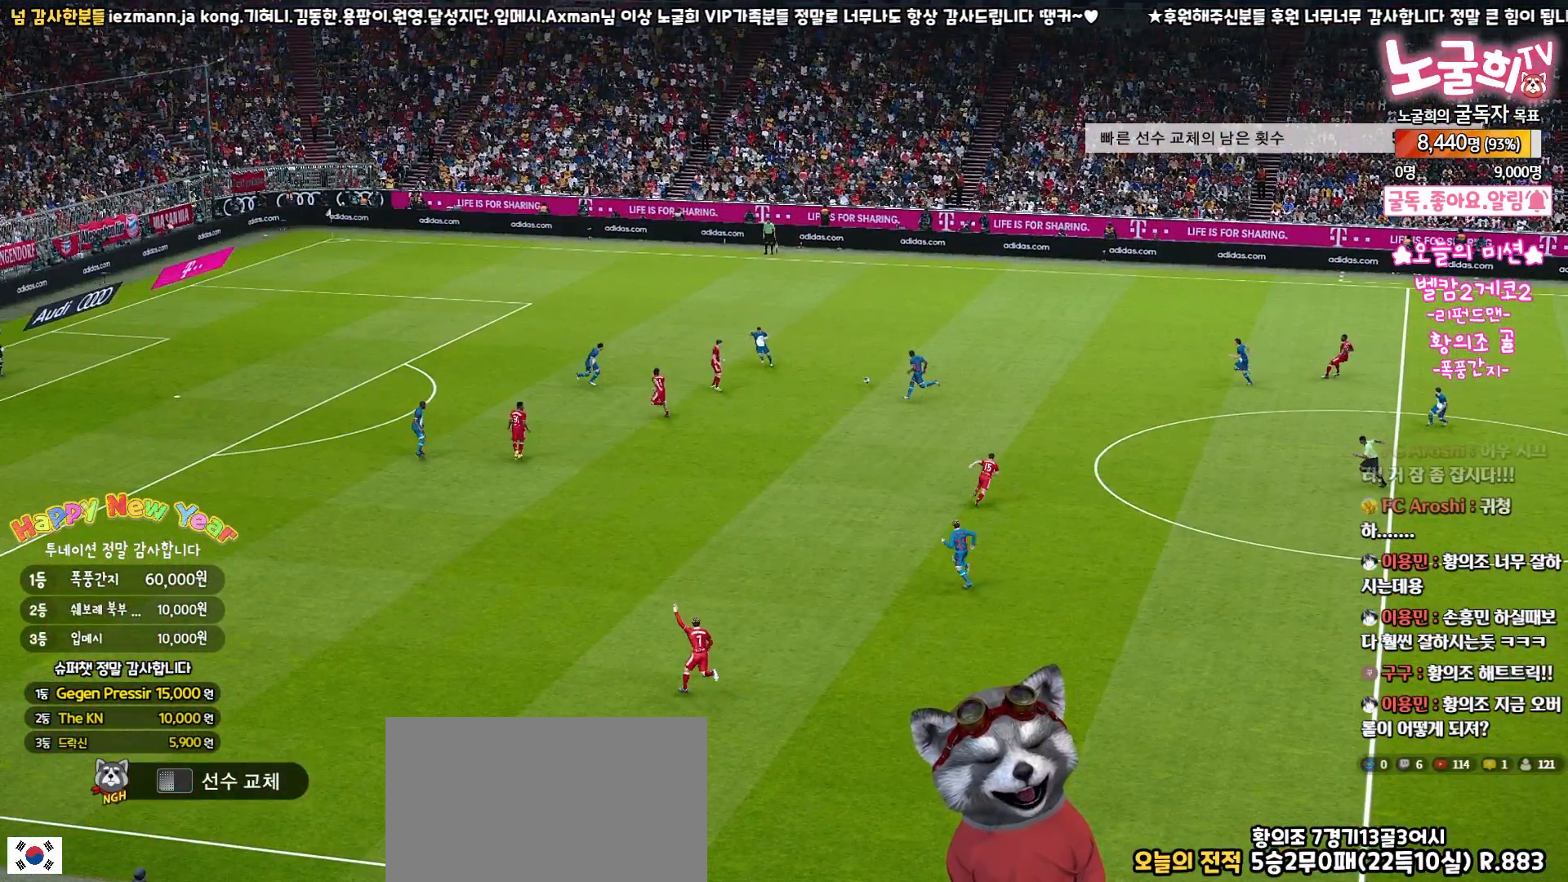
Gameplay with a controller (PlayStation layout); each line is a JSON object with the inputs held at the frame after it. "events" lists button and stick changes between this image and that frame as [ms after this image, input, new state], when the widget could be followed in between. Not read: R1.
{"buttons": [], "left_stick": "center", "right_stick": "center", "events": []}
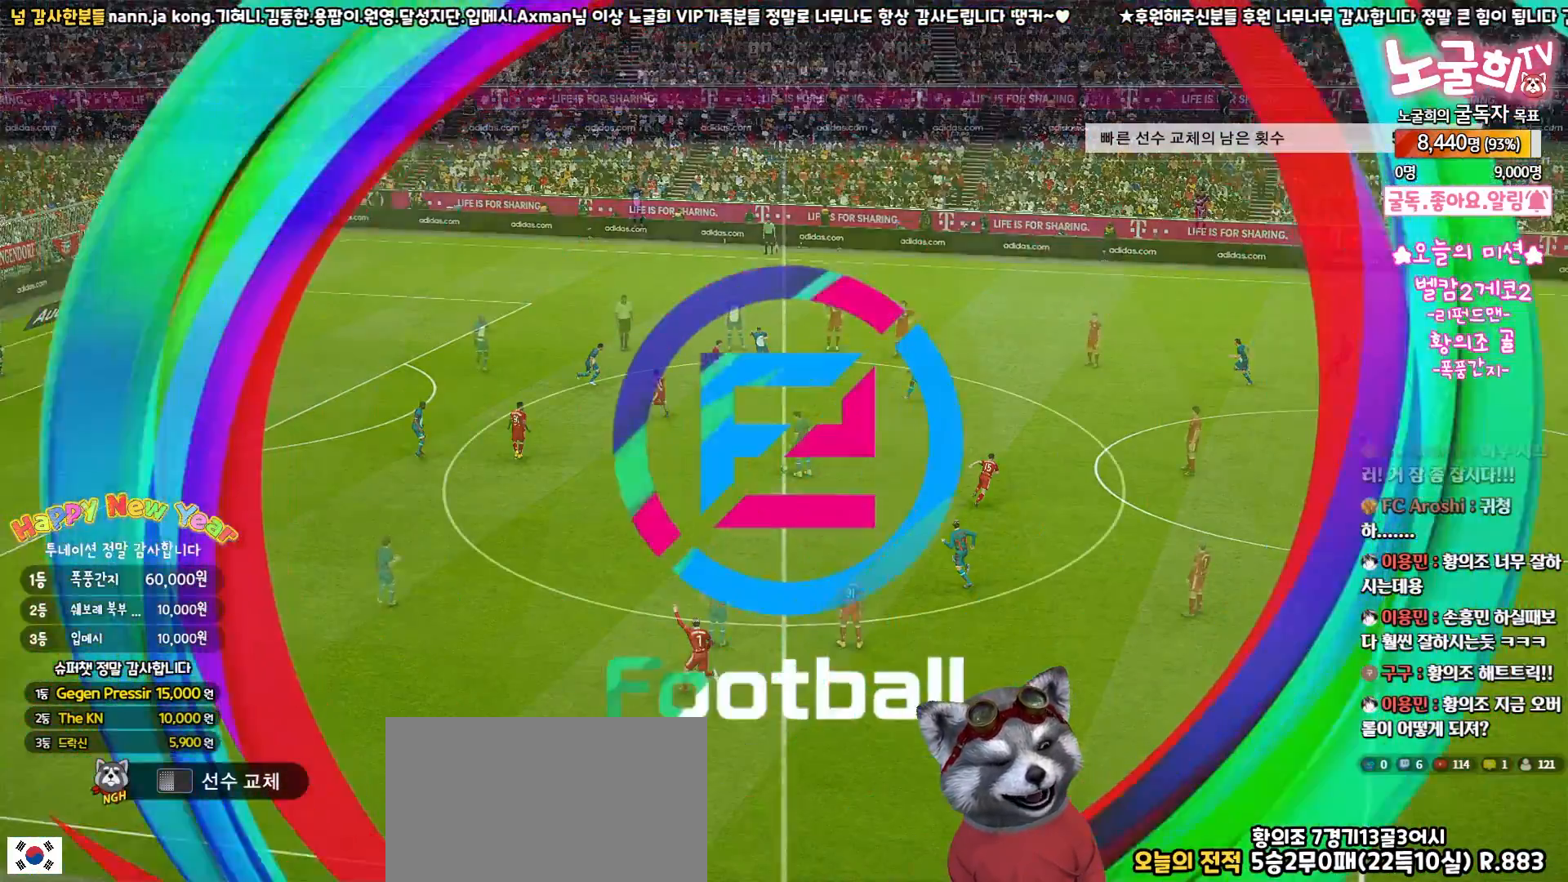
{"buttons": [], "left_stick": "center", "right_stick": "center", "events": []}
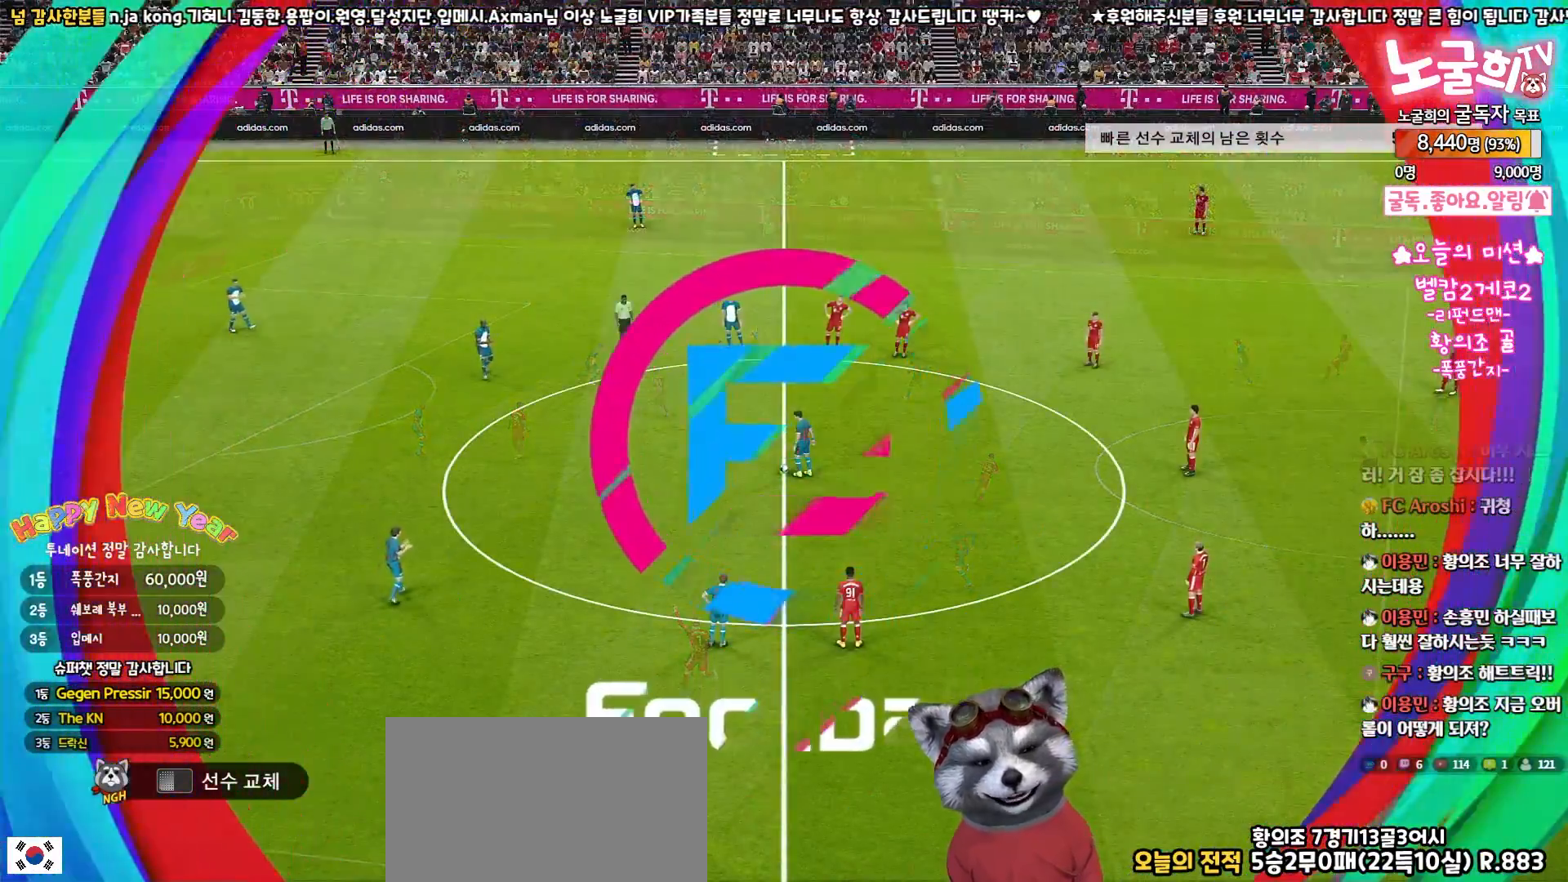
{"buttons": [], "left_stick": "up-left", "right_stick": "center", "events": [[150, "left_stick", "up-left"], [200, "CROSS", "down"], [283, "CROSS", "up"], [367, "CROSS", "down"], [450, "CROSS", "up"]]}
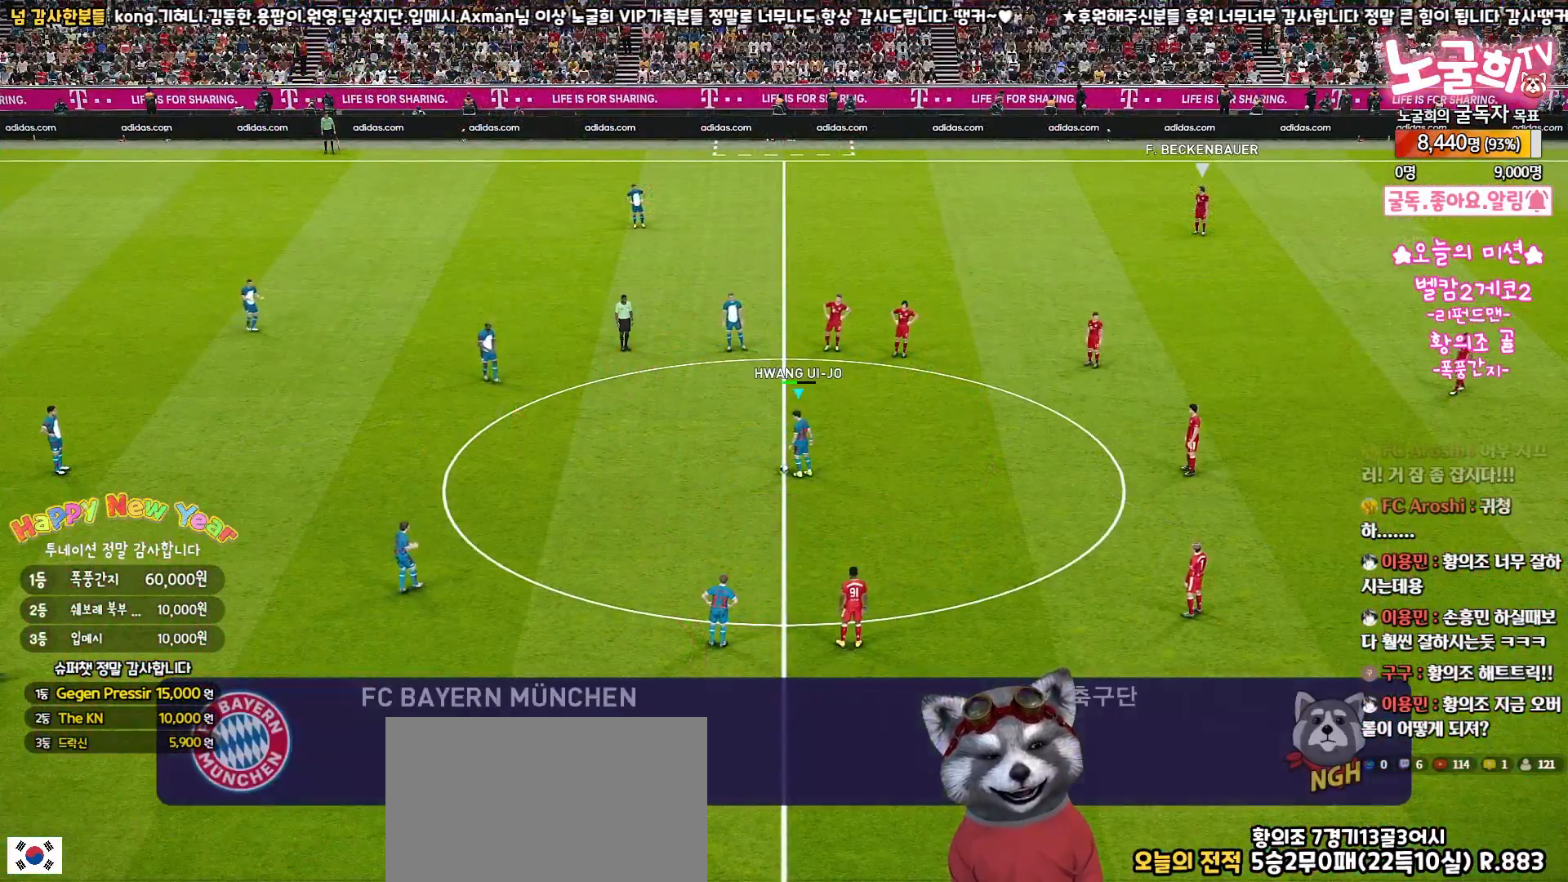
{"buttons": [], "left_stick": "center", "right_stick": "center", "events": [[17, "CROSS", "down"], [100, "CROSS", "up"], [150, "CROSS", "down"], [233, "CROSS", "up"], [433, "left_stick", "center"]]}
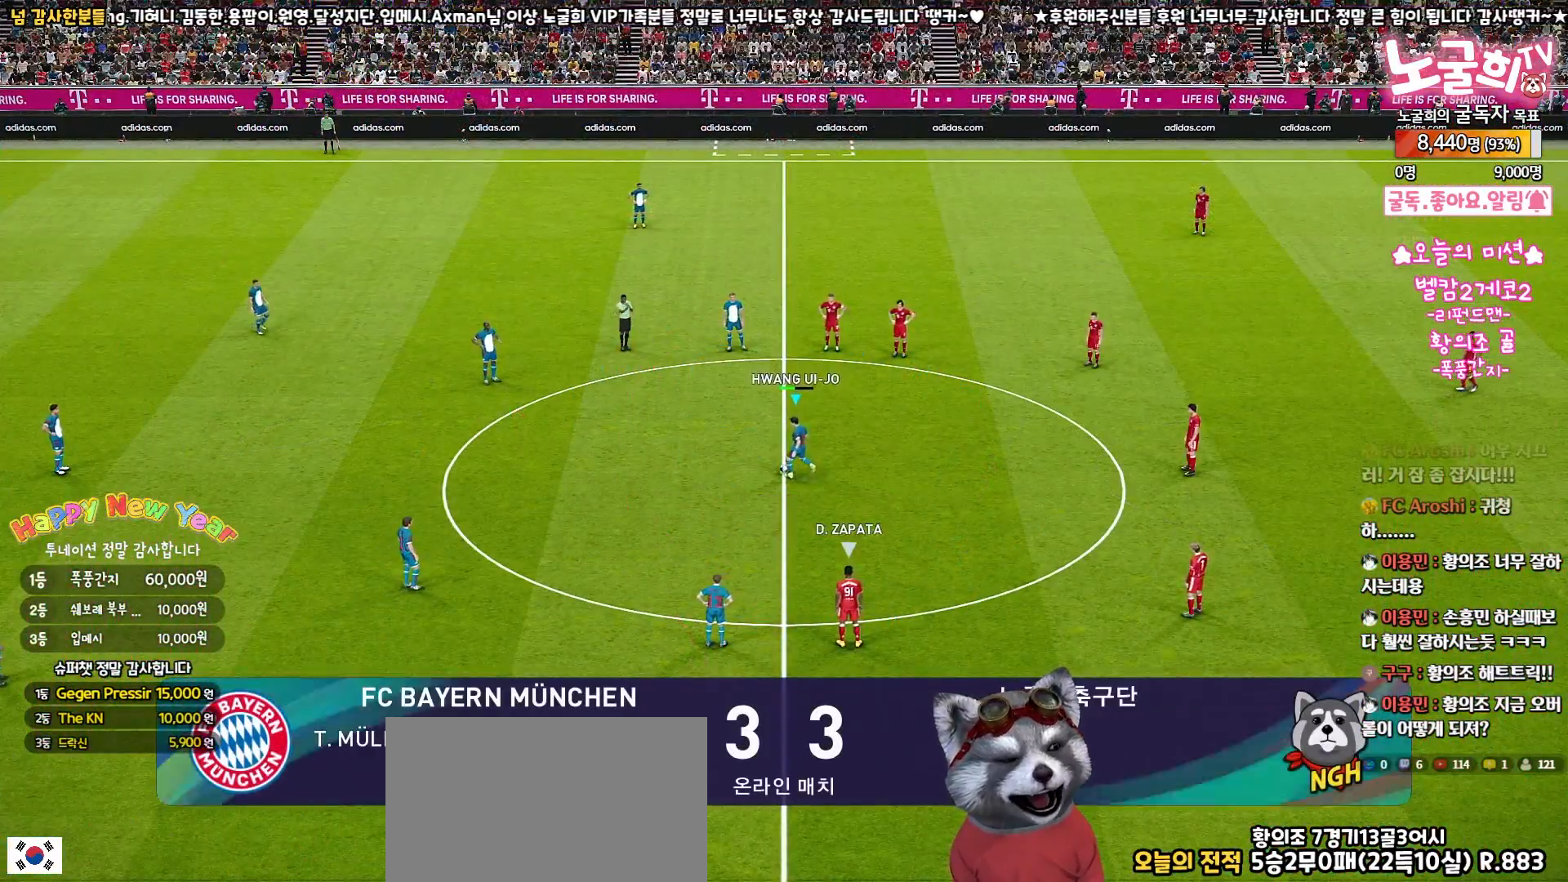
{"buttons": [], "left_stick": "down-right", "right_stick": "center", "events": [[267, "left_stick", "down-right"]]}
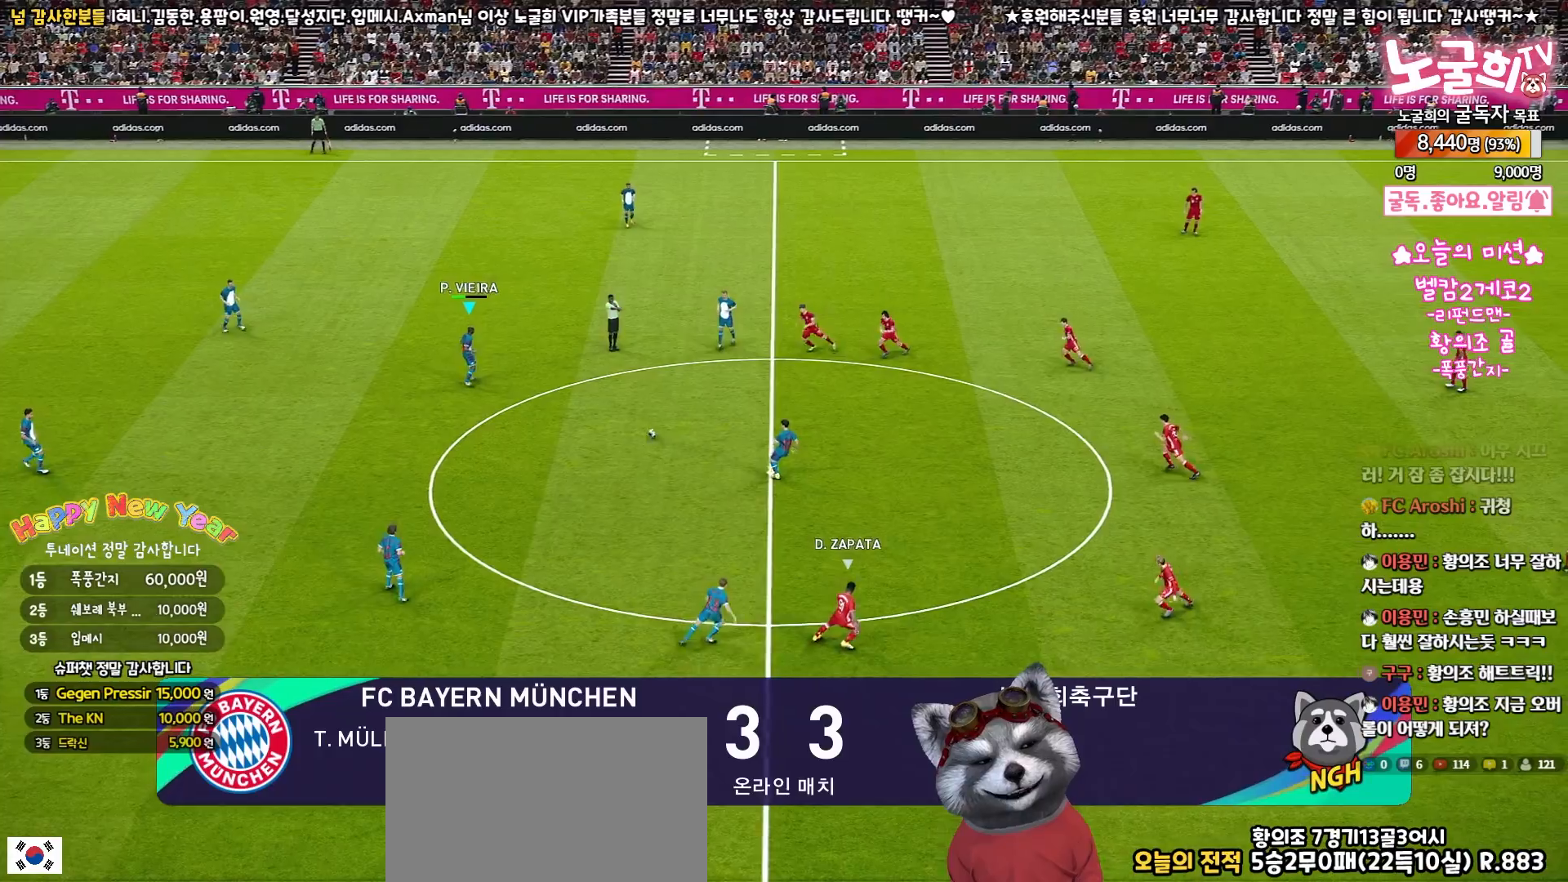
{"buttons": [], "left_stick": "up", "right_stick": "center", "events": [[183, "left_stick", "up-right"], [433, "left_stick", "up"]]}
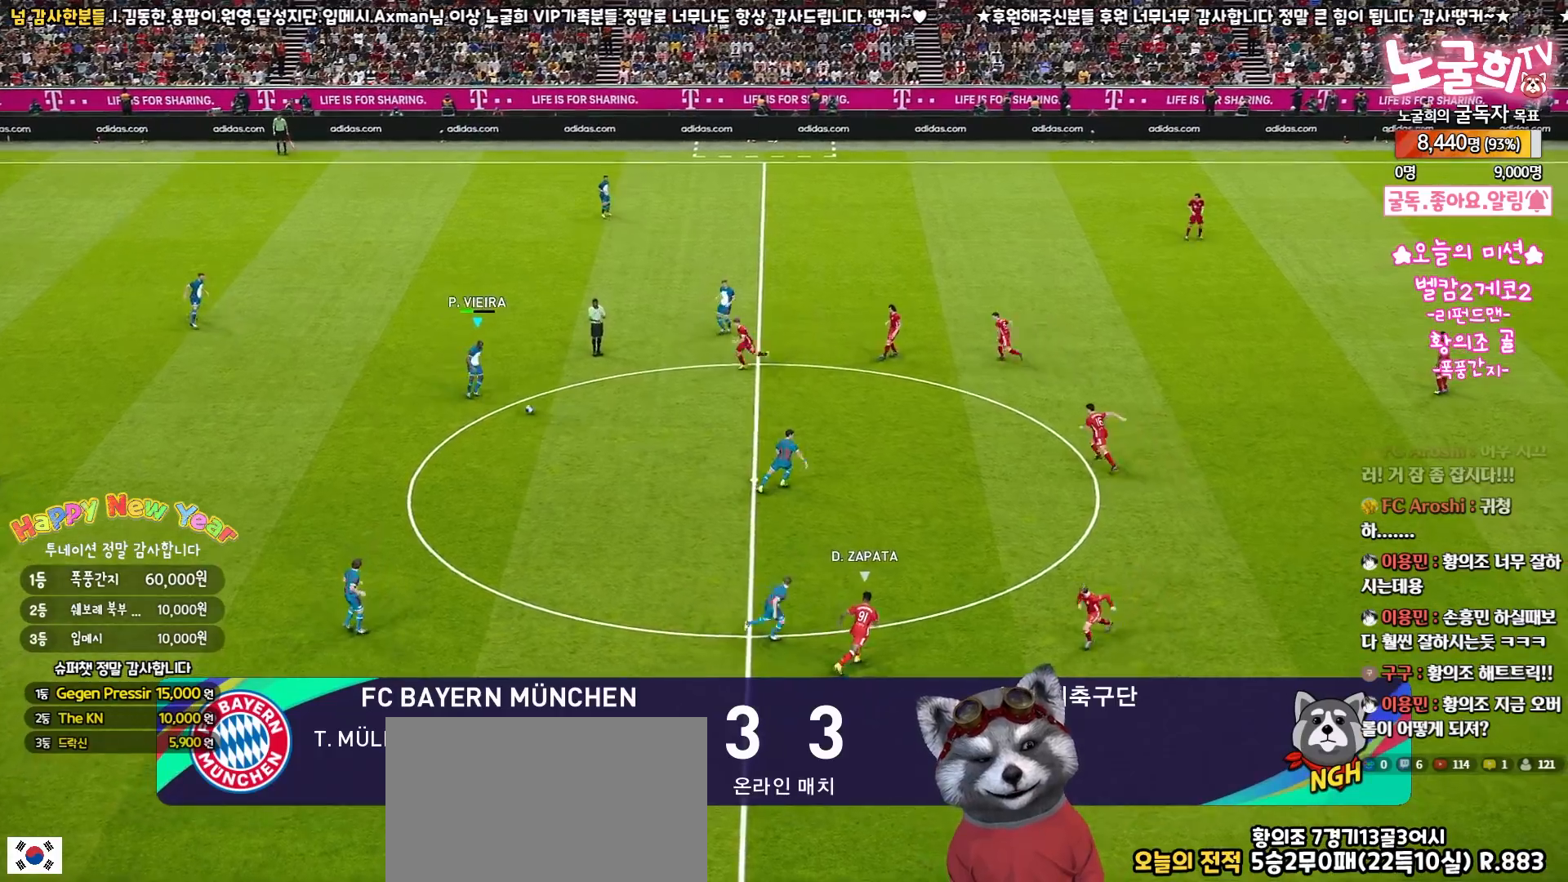
{"buttons": ["L3"], "left_stick": "up", "right_stick": "center", "events": [[83, "TRIANGLE", "down"], [133, "L3", "down"], [250, "TRIANGLE", "up"]]}
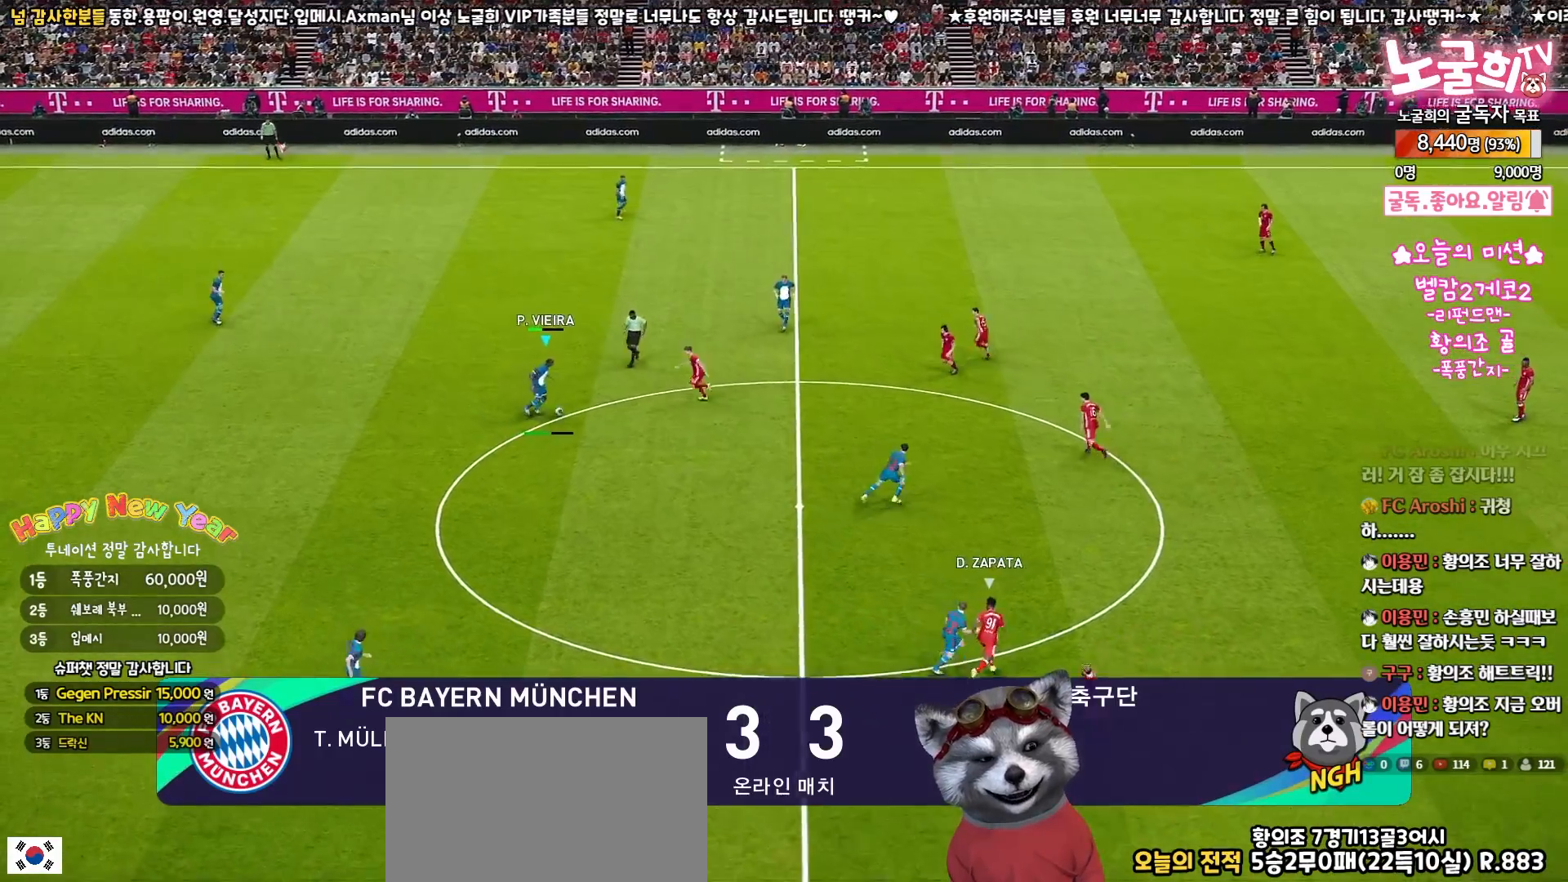
{"buttons": [], "left_stick": "down-right", "right_stick": "center", "events": [[83, "L3", "up"], [300, "left_stick", "center"], [467, "left_stick", "down-right"]]}
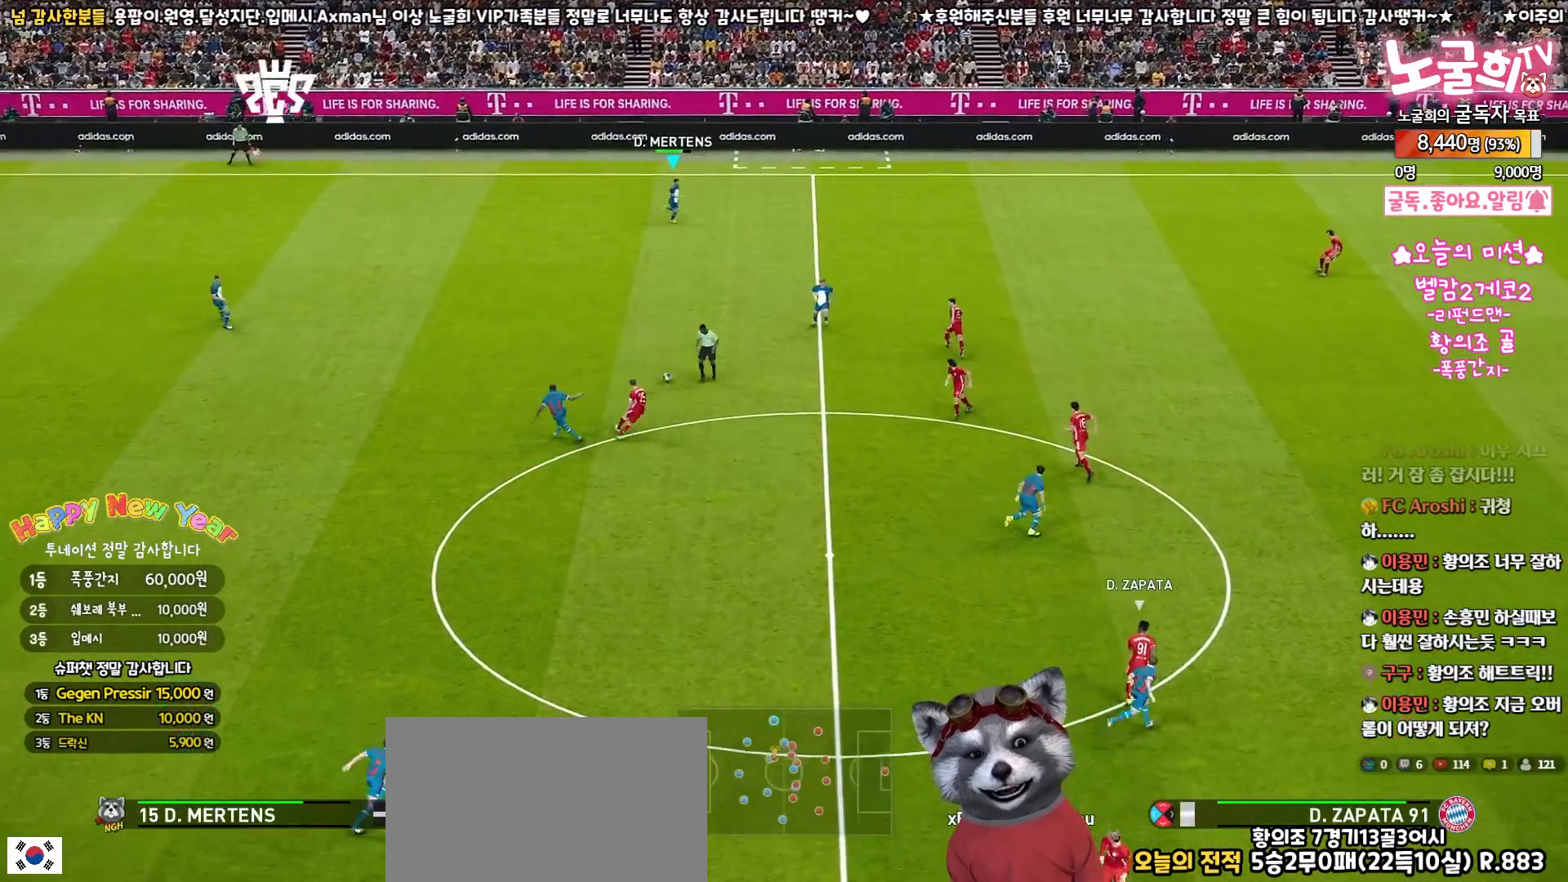
{"buttons": [], "left_stick": "down-right", "right_stick": "center", "events": []}
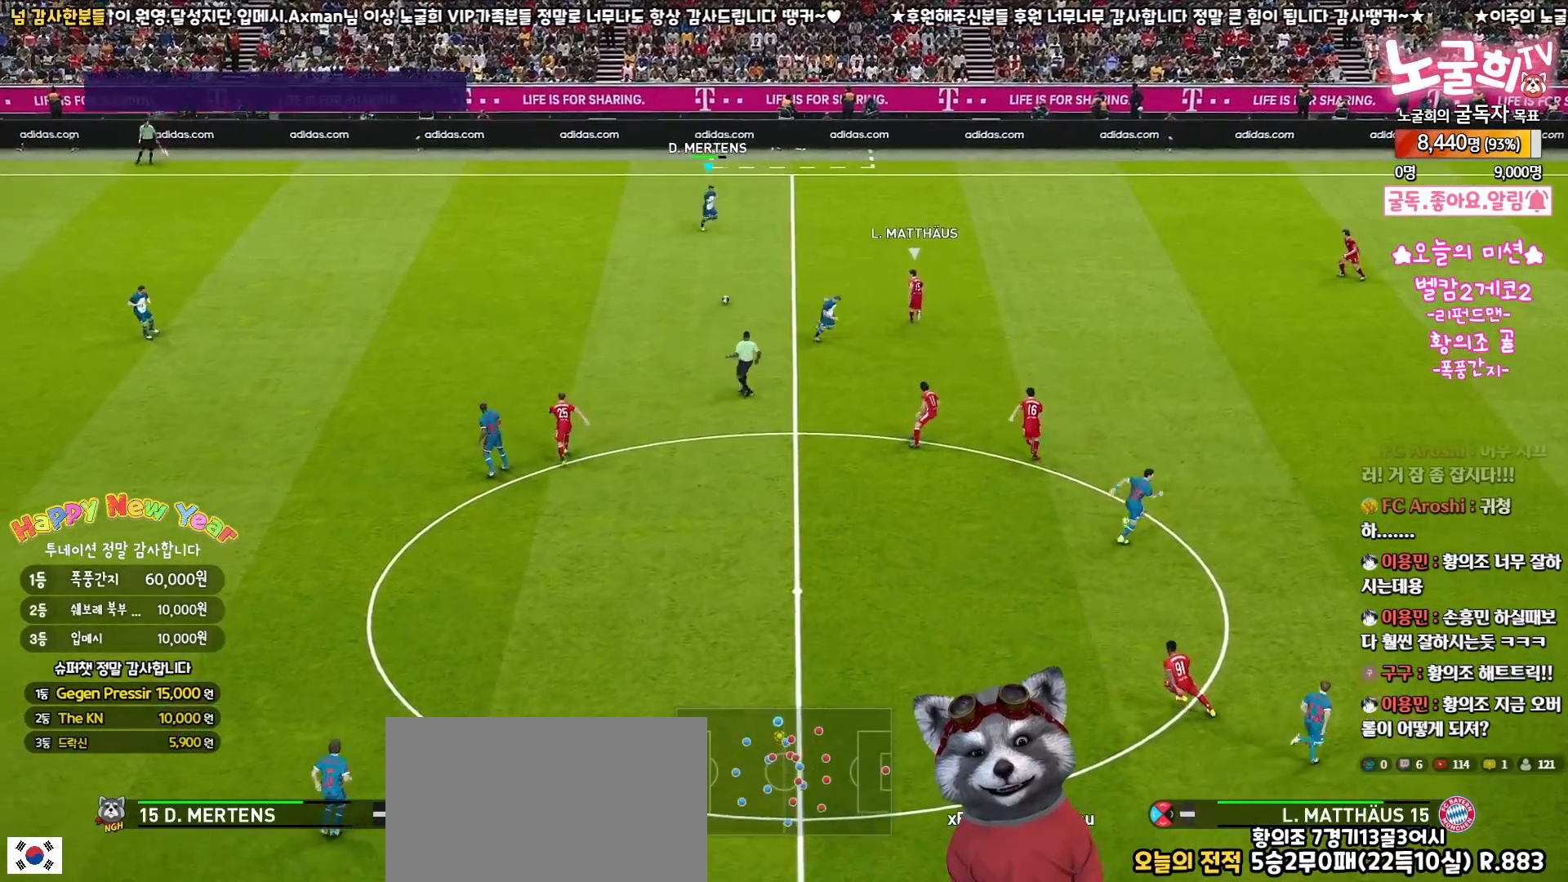
{"buttons": ["L3"], "left_stick": "down-left", "right_stick": "center", "events": [[133, "left_stick", "down"], [350, "L3", "down"], [450, "left_stick", "down-left"]]}
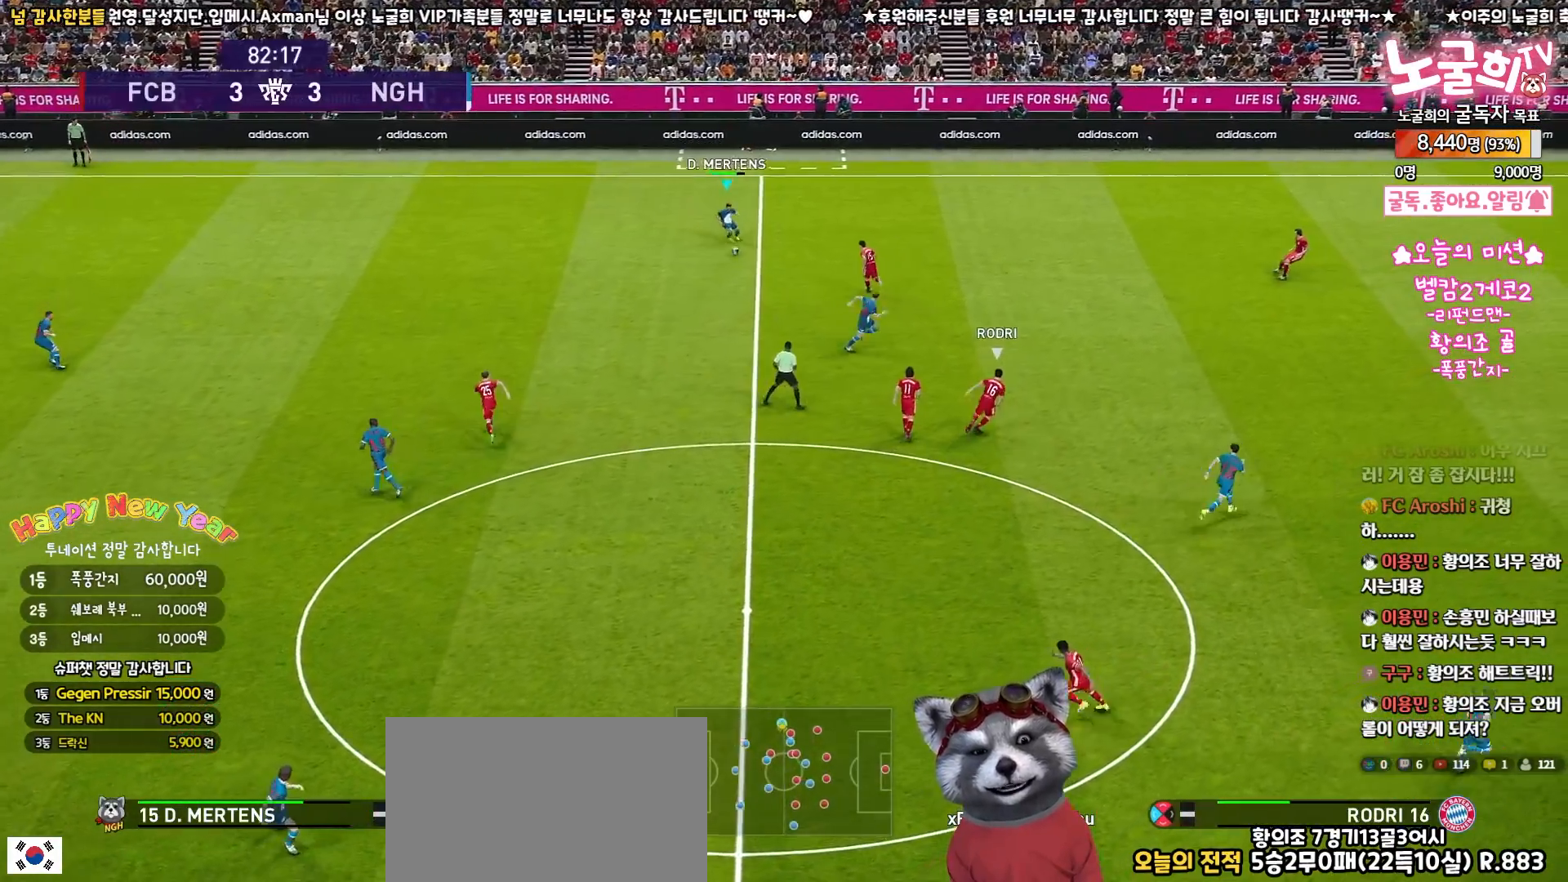
{"buttons": ["L3"], "left_stick": "left", "right_stick": "center", "events": [[233, "left_stick", "left"]]}
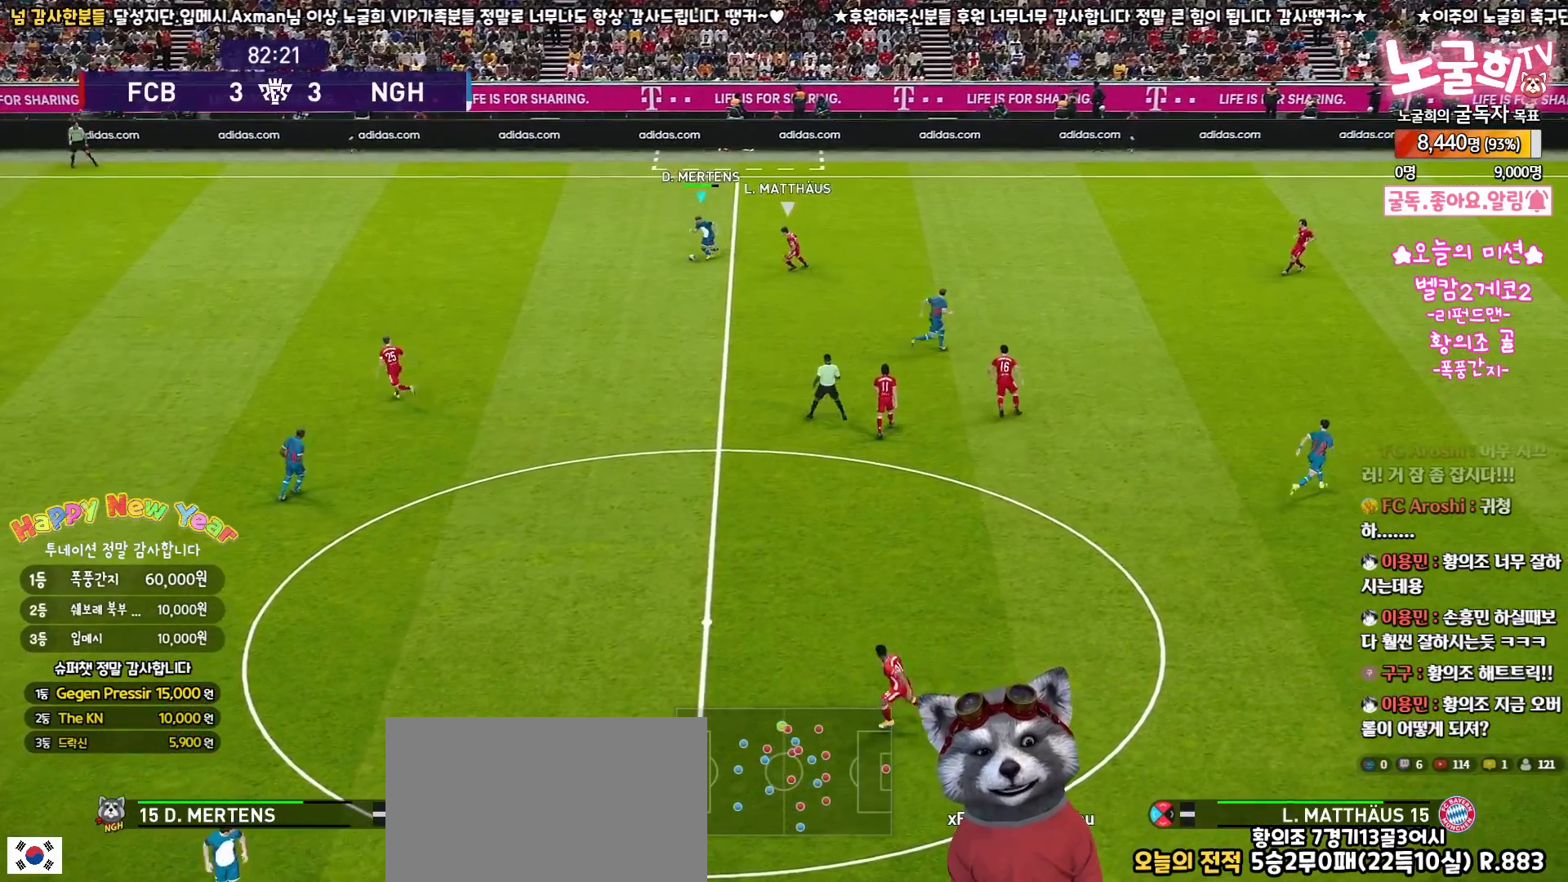
{"buttons": ["L1", "L3"], "left_stick": "down", "right_stick": "center", "events": [[183, "TRIANGLE", "down"], [200, "L1", "down"], [233, "left_stick", "down"], [250, "TRIANGLE", "up"]]}
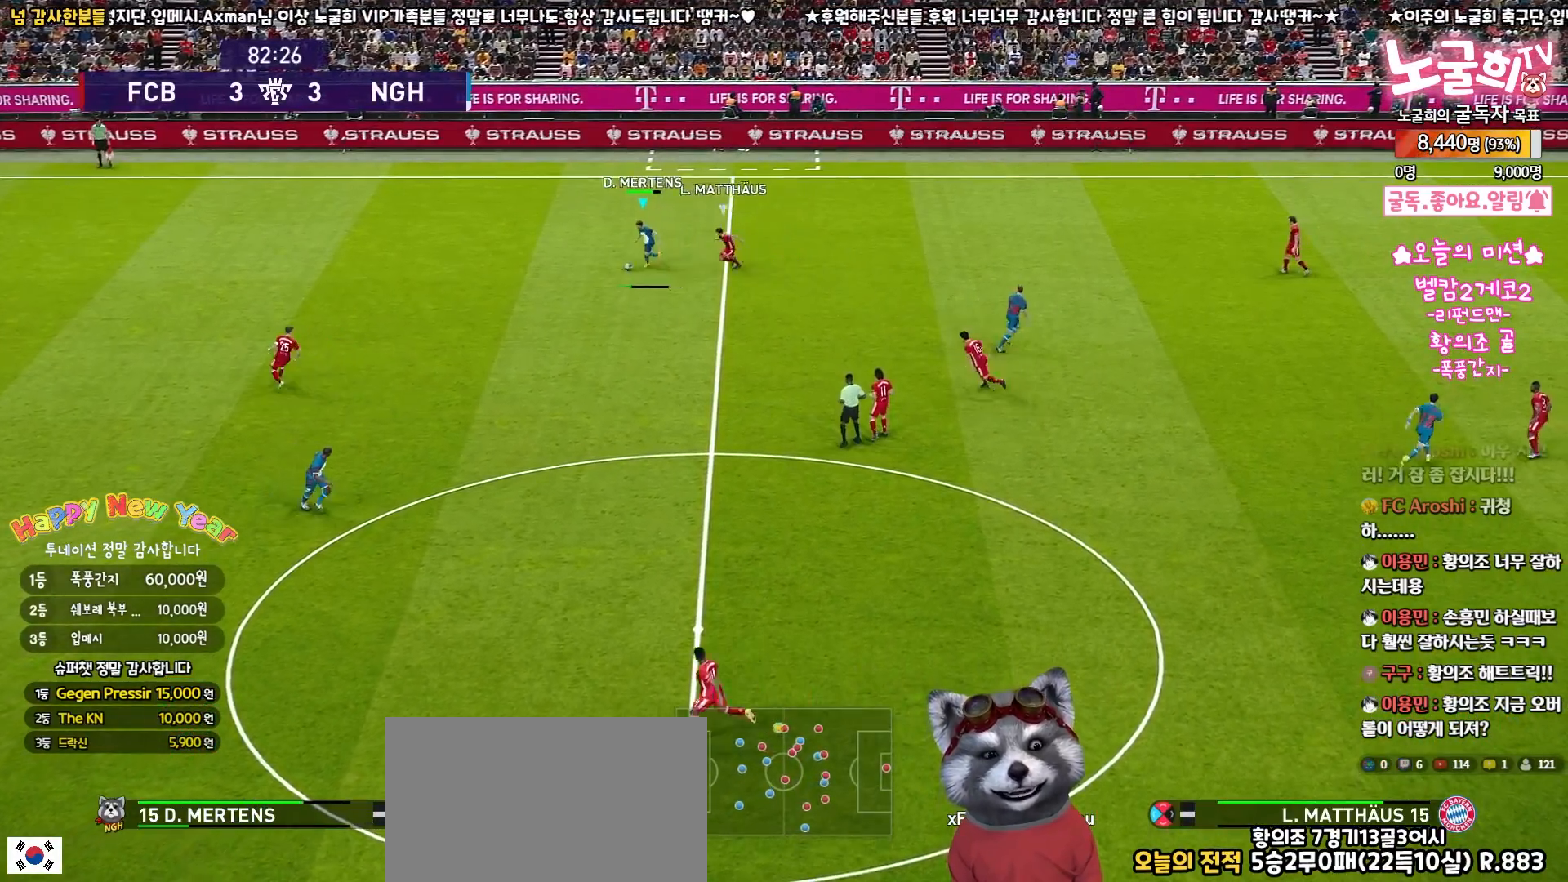
{"buttons": [], "left_stick": "right", "right_stick": "center", "events": [[167, "L3", "up"], [317, "L1", "up"], [350, "left_stick", "center"], [433, "left_stick", "right"]]}
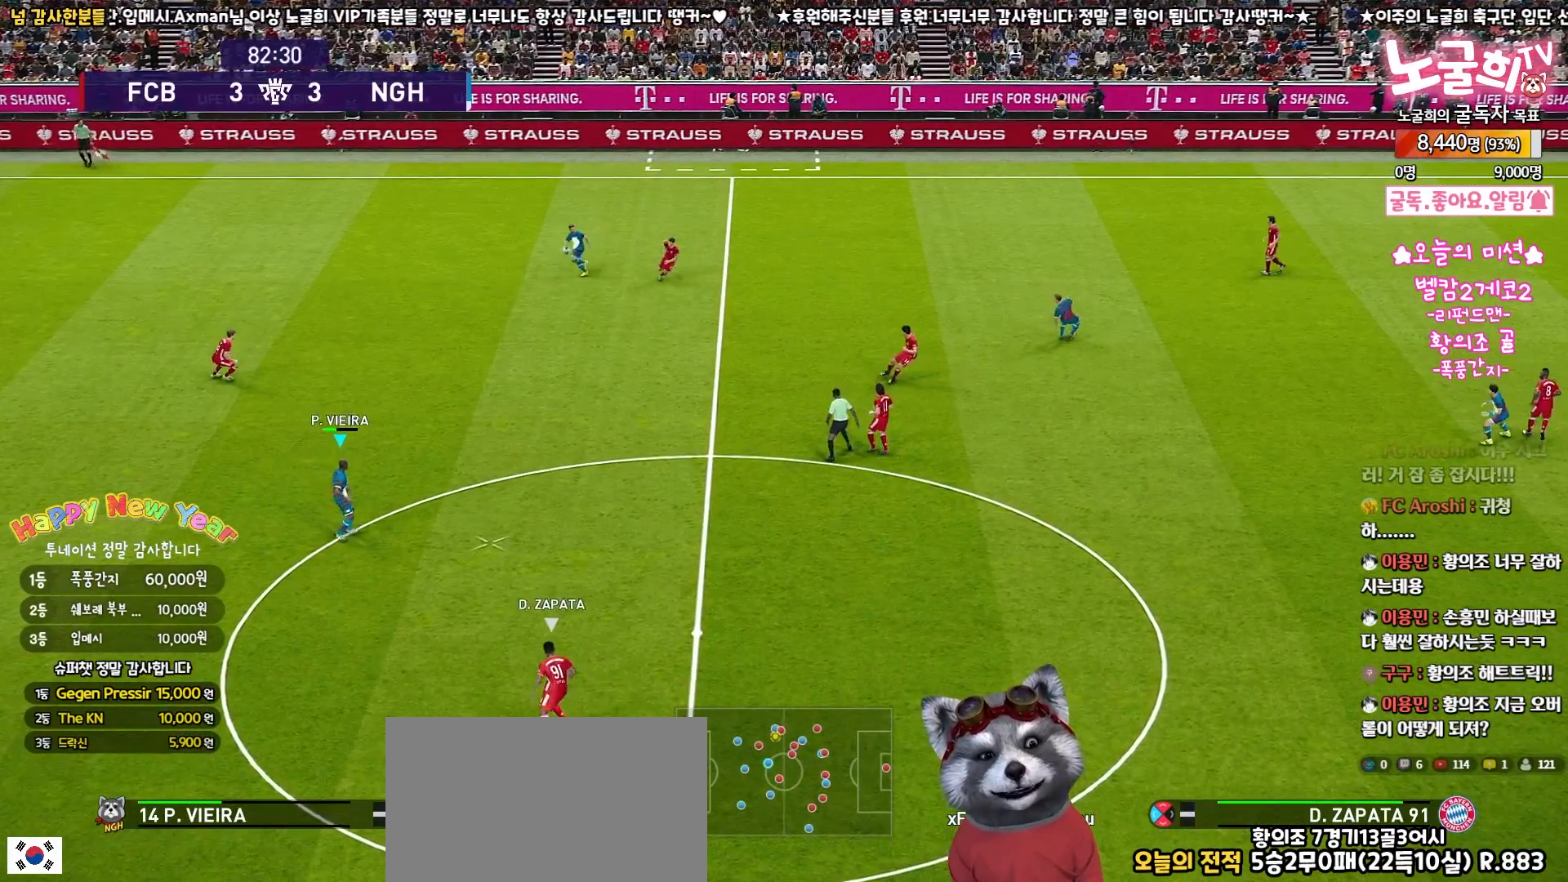
{"buttons": [], "left_stick": "right", "right_stick": "center", "events": []}
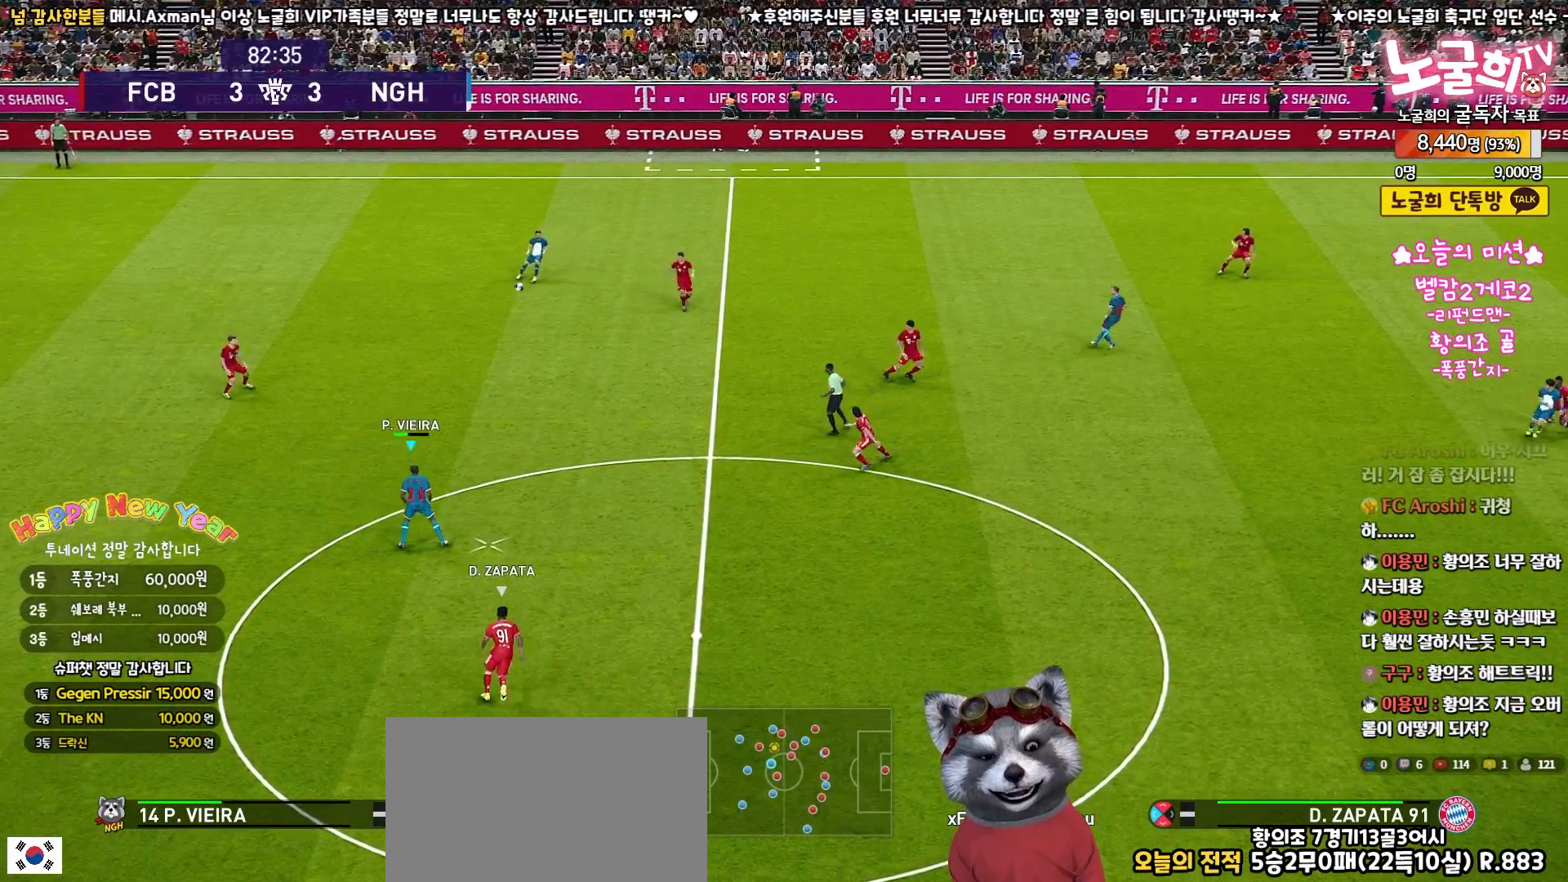
{"buttons": ["L3"], "left_stick": "left", "right_stick": "center", "events": [[133, "left_stick", "up"], [200, "left_stick", "left"], [367, "L3", "down"]]}
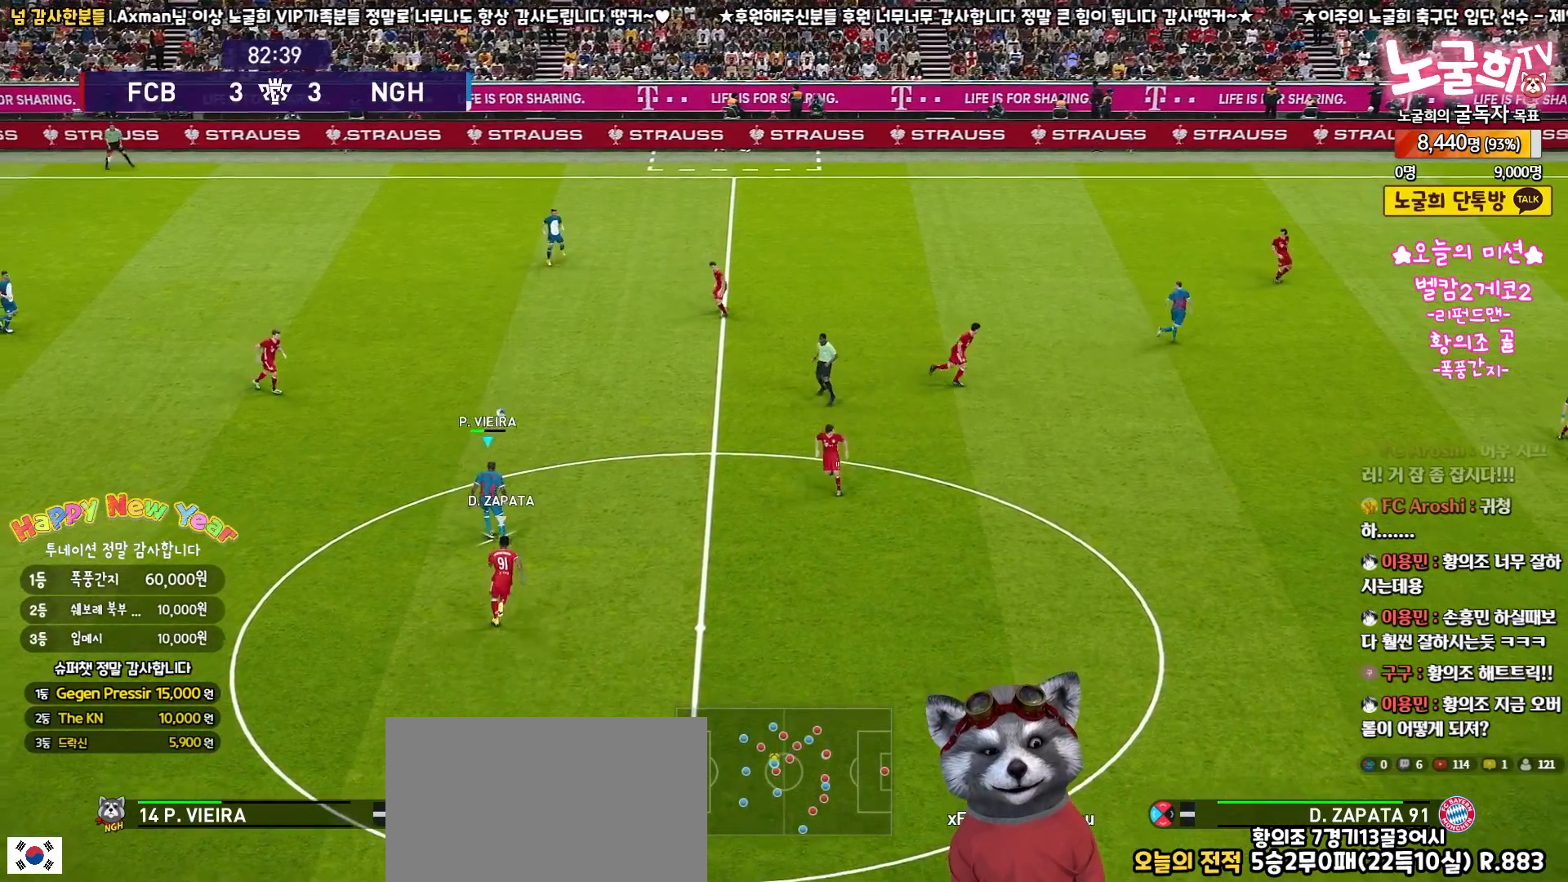
{"buttons": ["L3"], "left_stick": "left", "right_stick": "center", "events": [[217, "CROSS", "down"], [300, "CROSS", "up"], [333, "R2", "down"], [450, "R2", "up"]]}
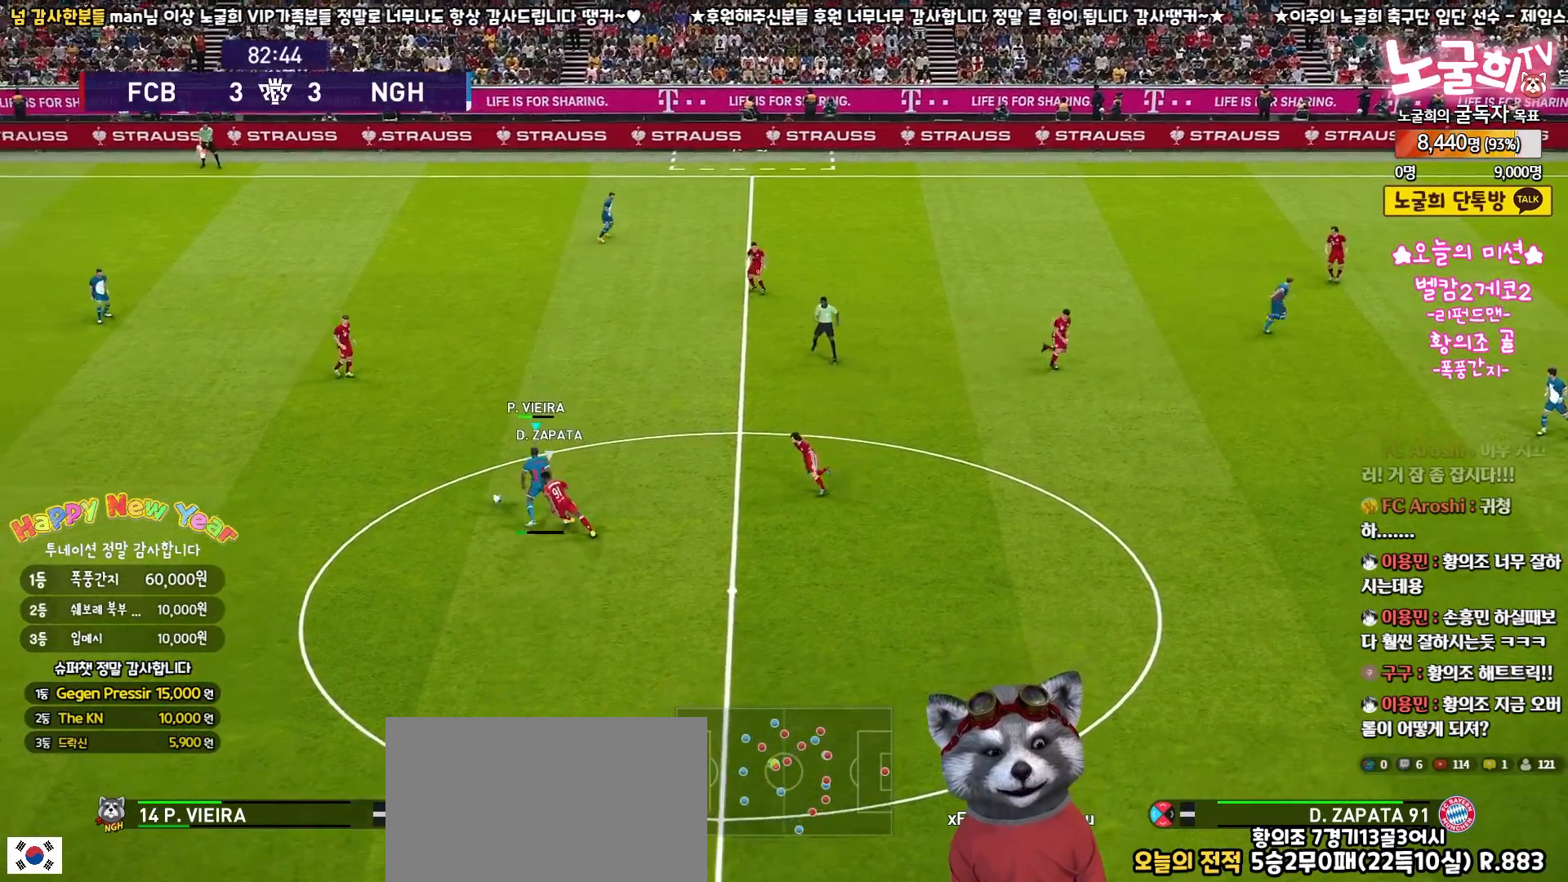
{"buttons": ["L3"], "left_stick": "left", "right_stick": "center", "events": []}
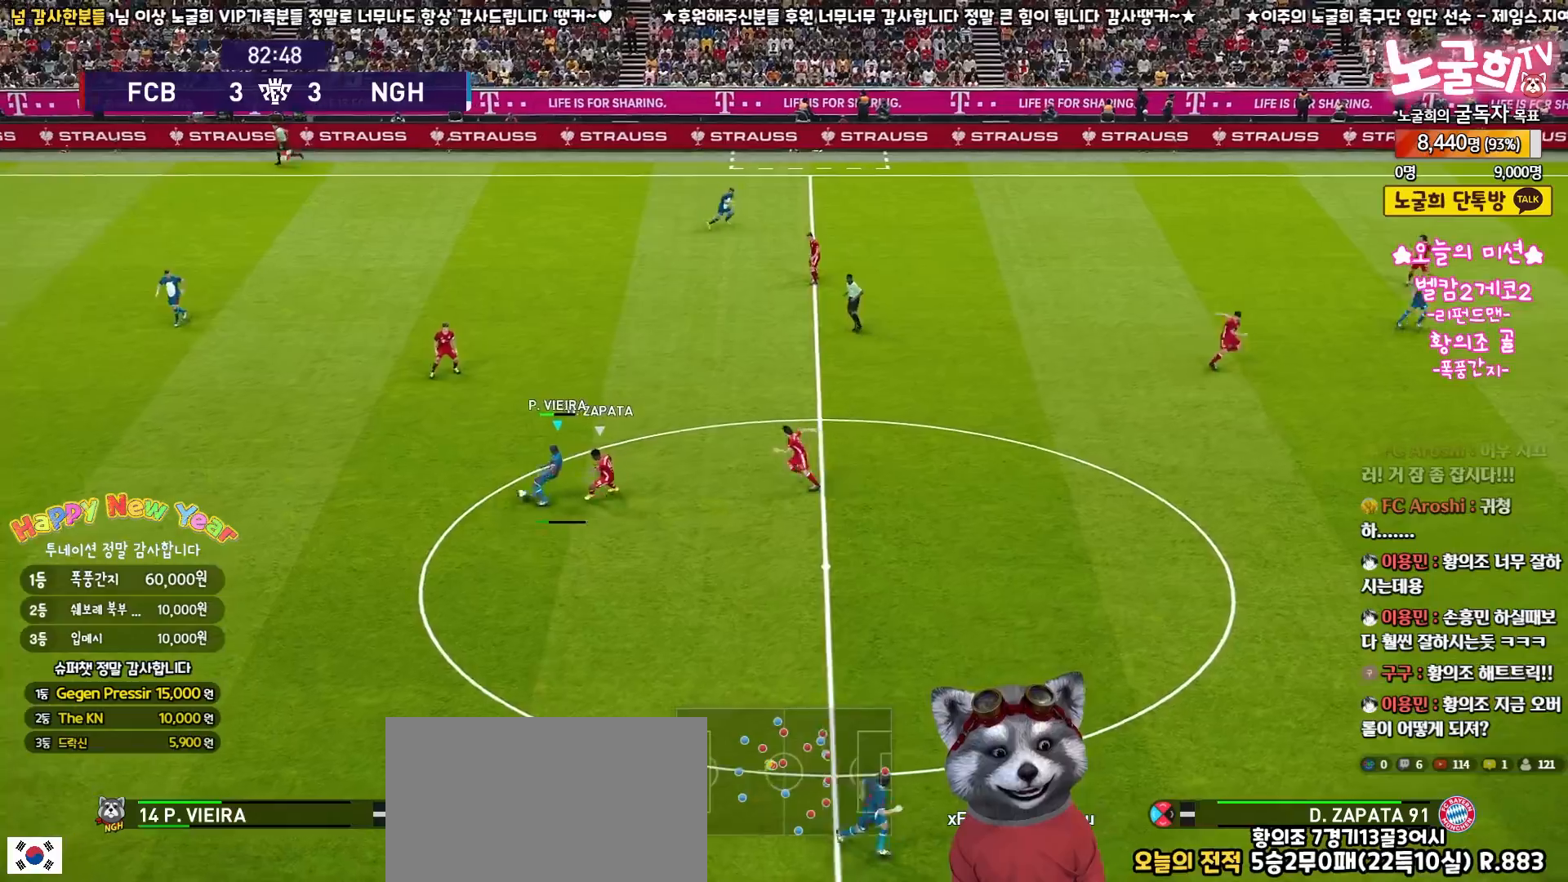
{"buttons": ["CROSS", "L3"], "left_stick": "down-right", "right_stick": "center", "events": [[50, "L3", "up"], [100, "left_stick", "right"], [367, "L3", "down"], [417, "left_stick", "down-right"], [450, "CROSS", "down"]]}
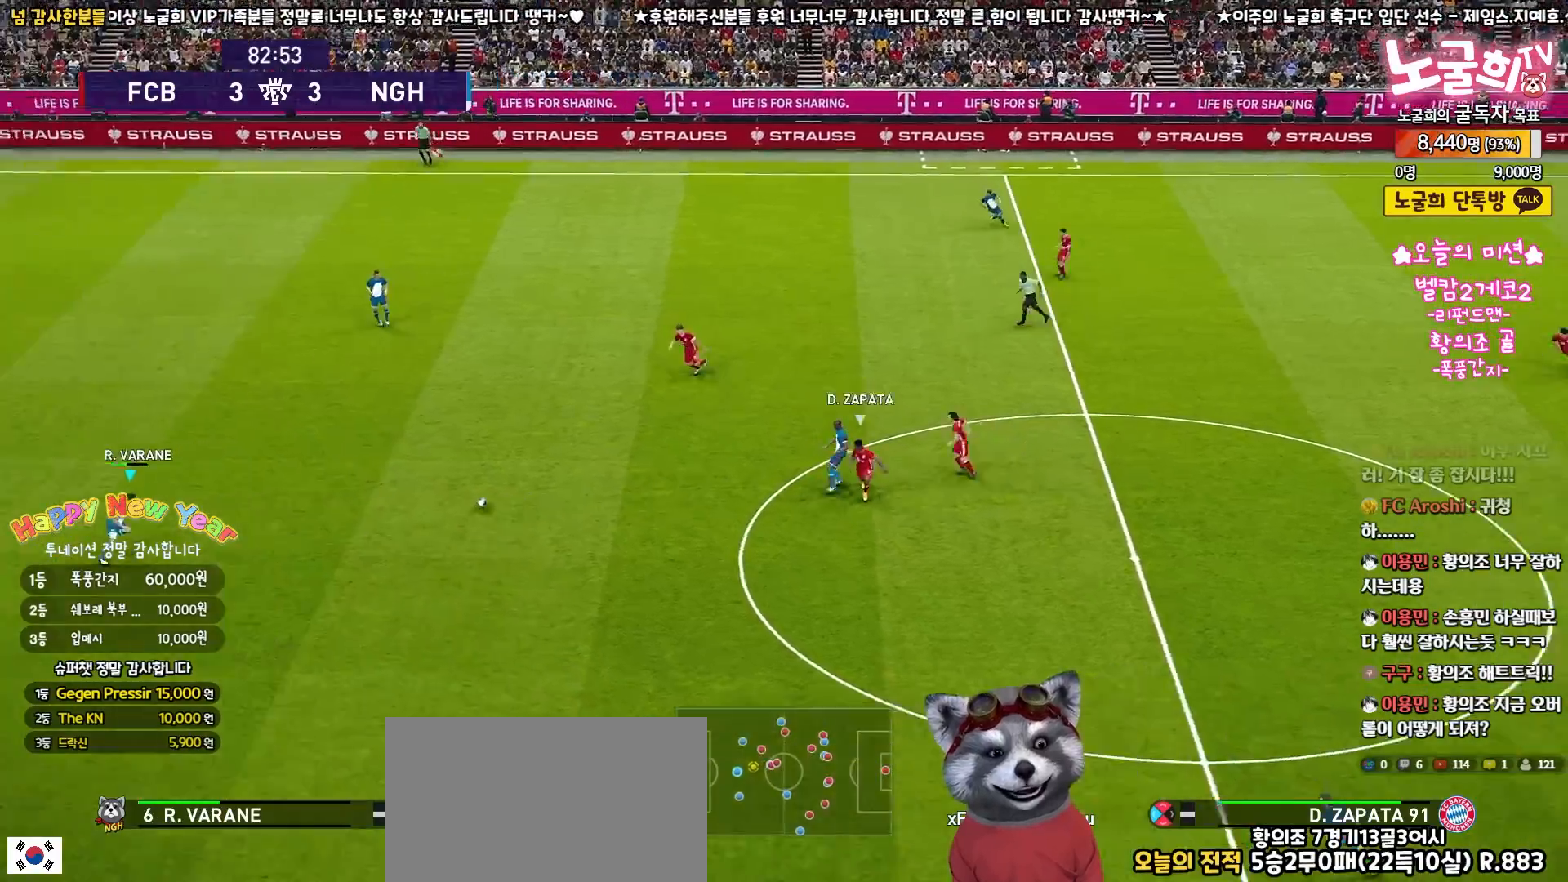
{"buttons": ["L3"], "left_stick": "down-right", "right_stick": "center", "events": [[167, "CROSS", "up"]]}
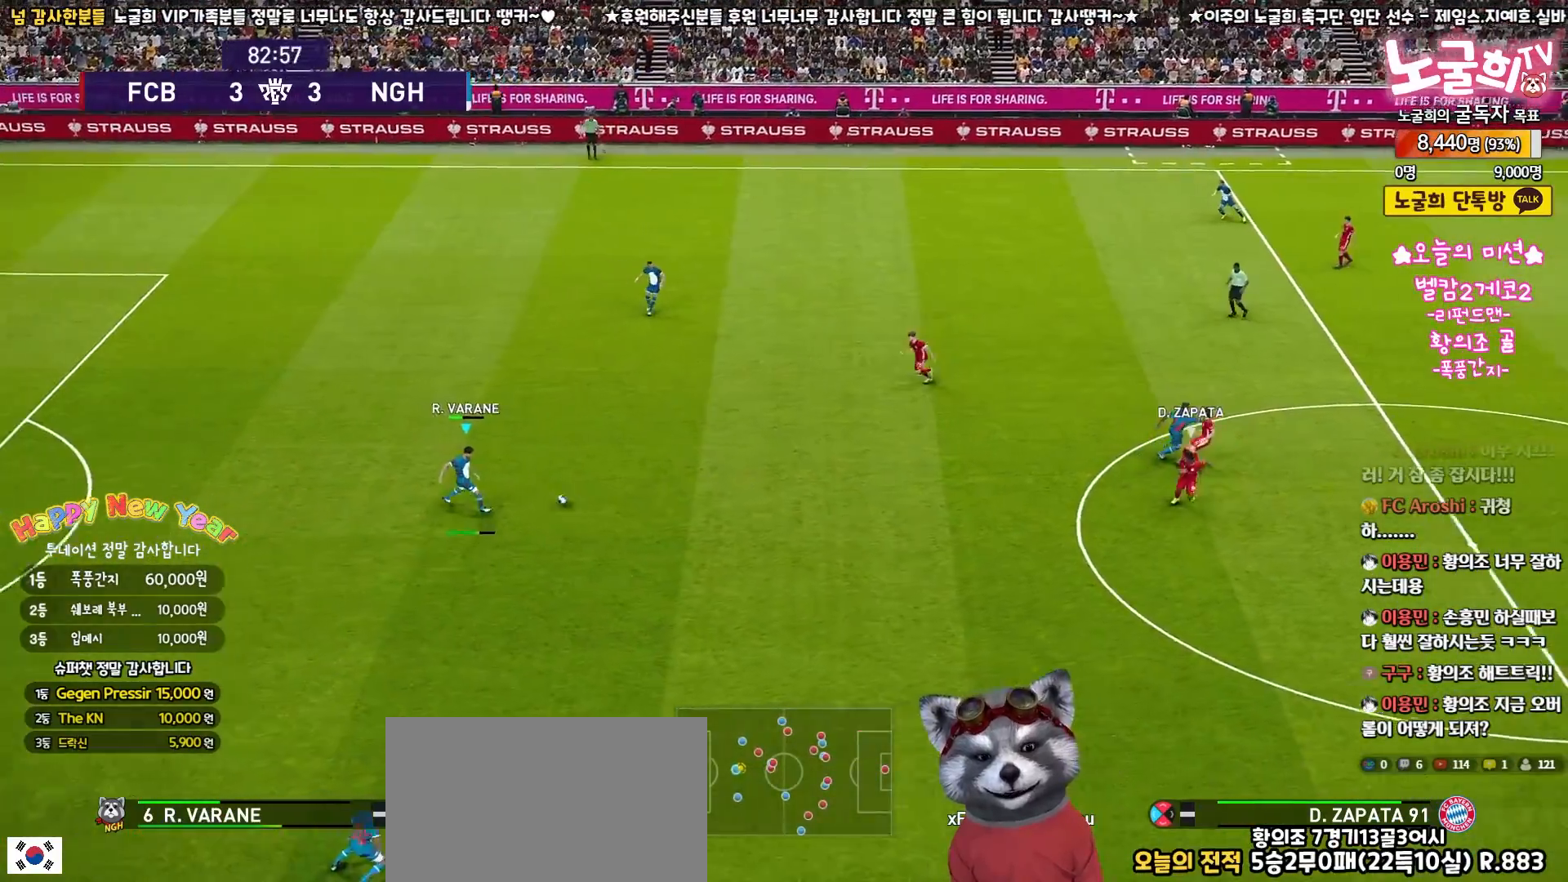
{"buttons": [], "left_stick": "down-right", "right_stick": "center", "events": [[367, "L3", "up"]]}
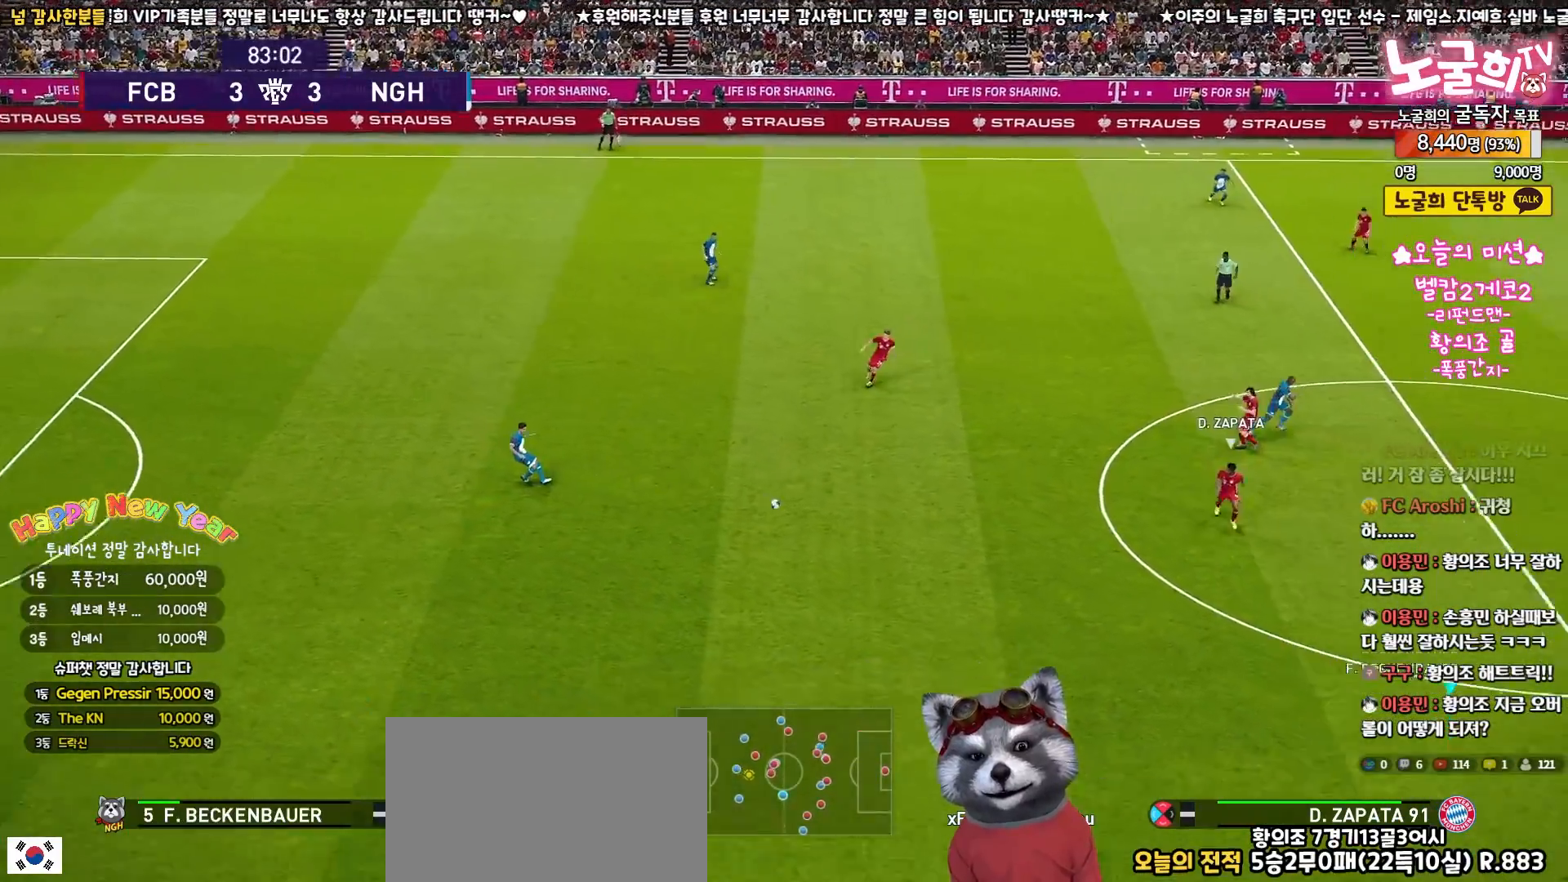
{"buttons": [], "left_stick": "center", "right_stick": "center", "events": [[17, "left_stick", "center"]]}
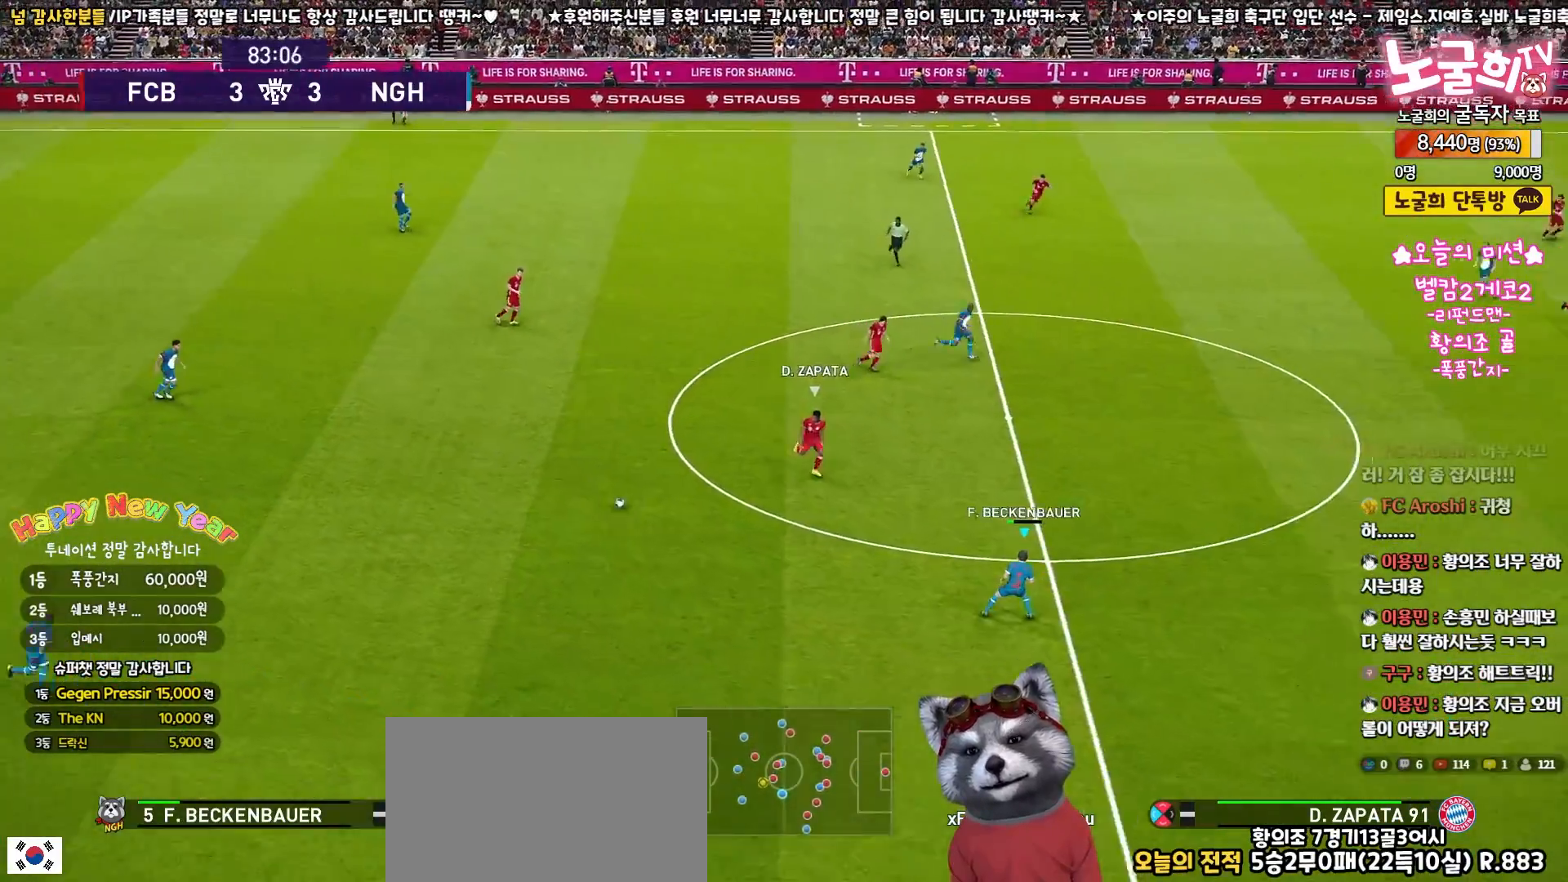
{"buttons": [], "left_stick": "down", "right_stick": "center", "events": [[50, "left_stick", "down-right"], [450, "left_stick", "down"]]}
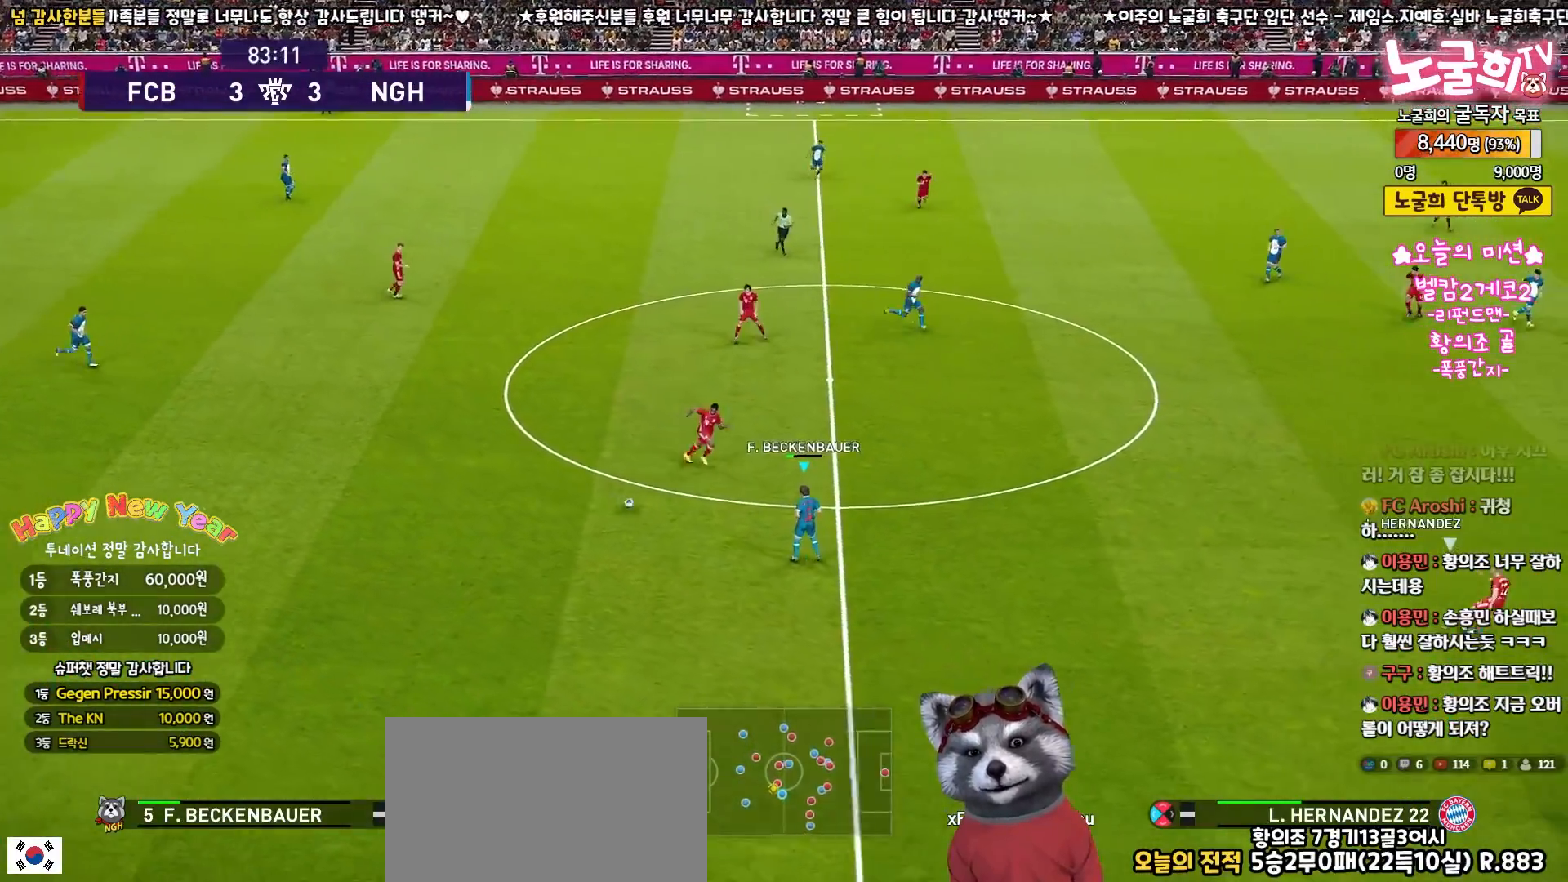
{"buttons": [], "left_stick": "down", "right_stick": "center", "events": []}
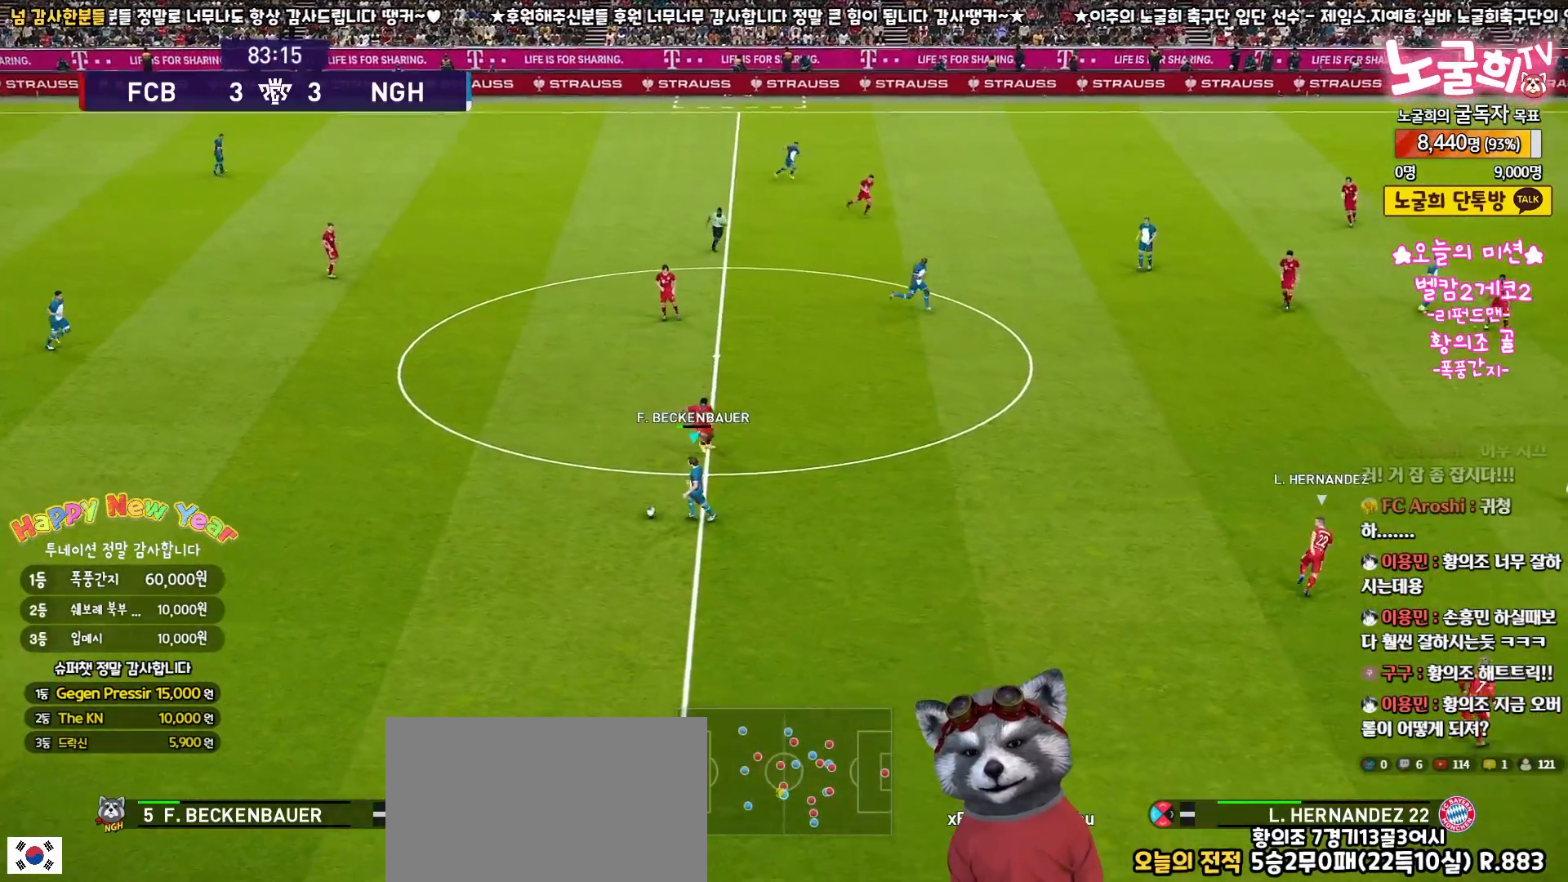
{"buttons": ["L3"], "left_stick": "down-right", "right_stick": "center", "events": [[67, "L3", "down"], [150, "left_stick", "down-right"]]}
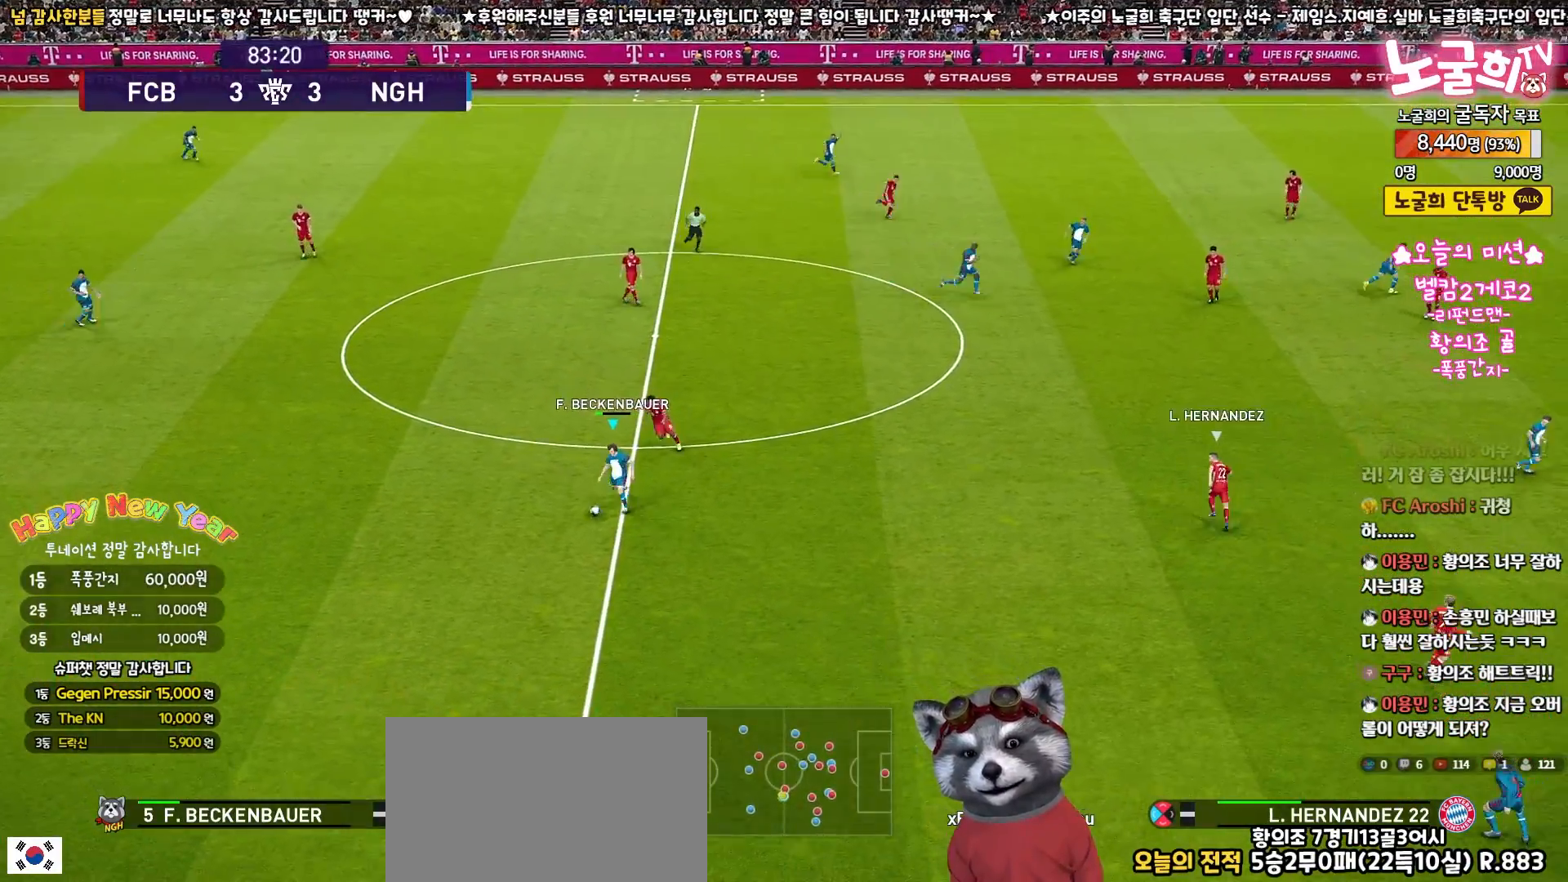
{"buttons": ["L3"], "left_stick": "down-right", "right_stick": "center", "events": []}
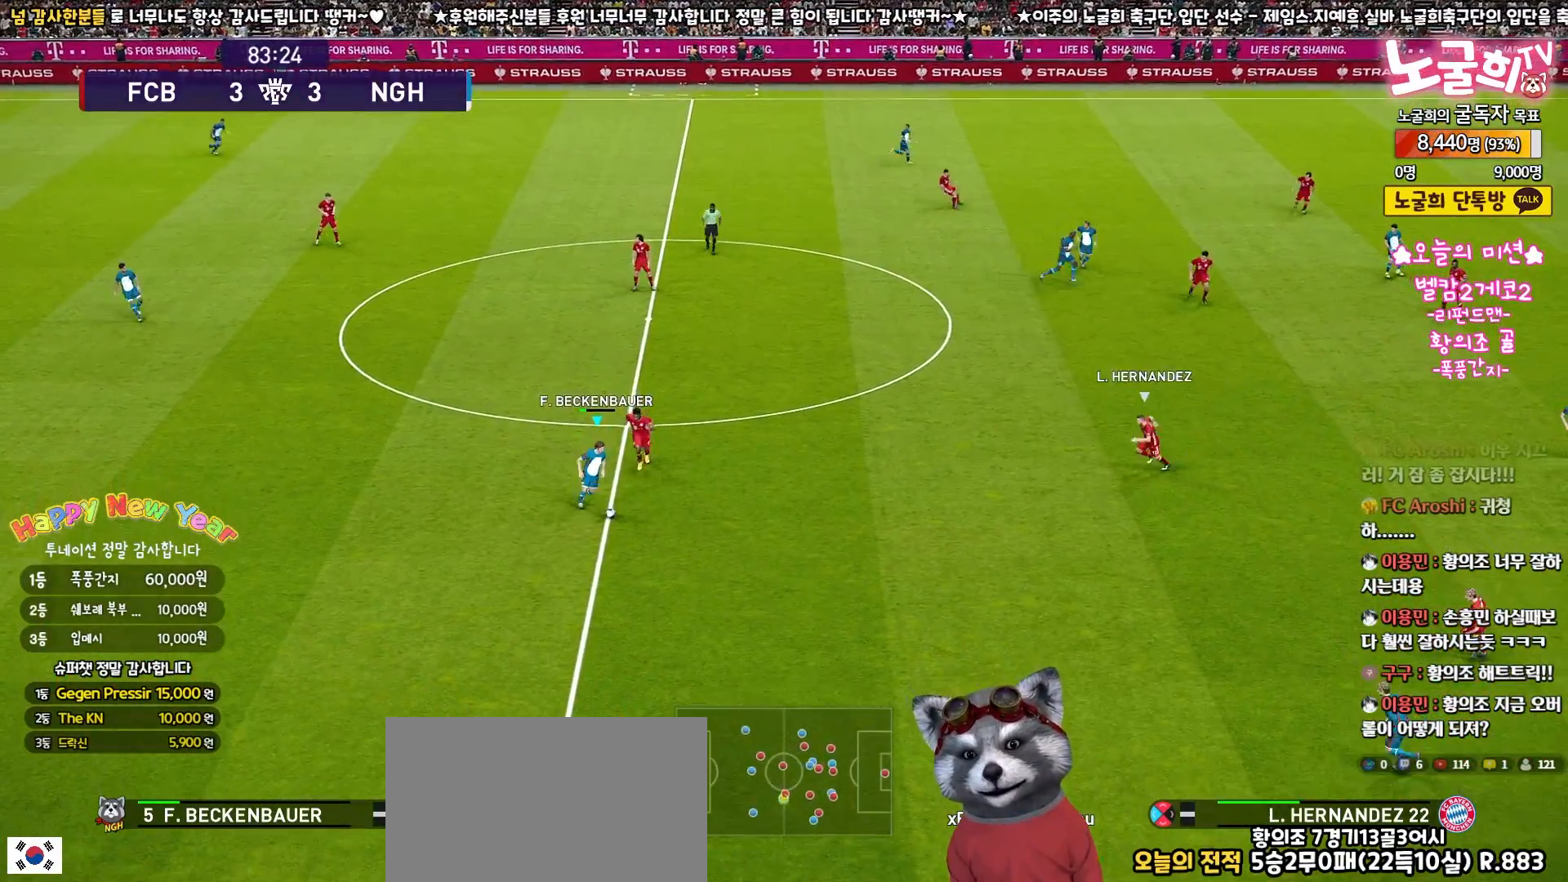
{"buttons": ["L3"], "left_stick": "down-right", "right_stick": "center", "events": [[417, "CROSS", "down"], [500, "CROSS", "up"]]}
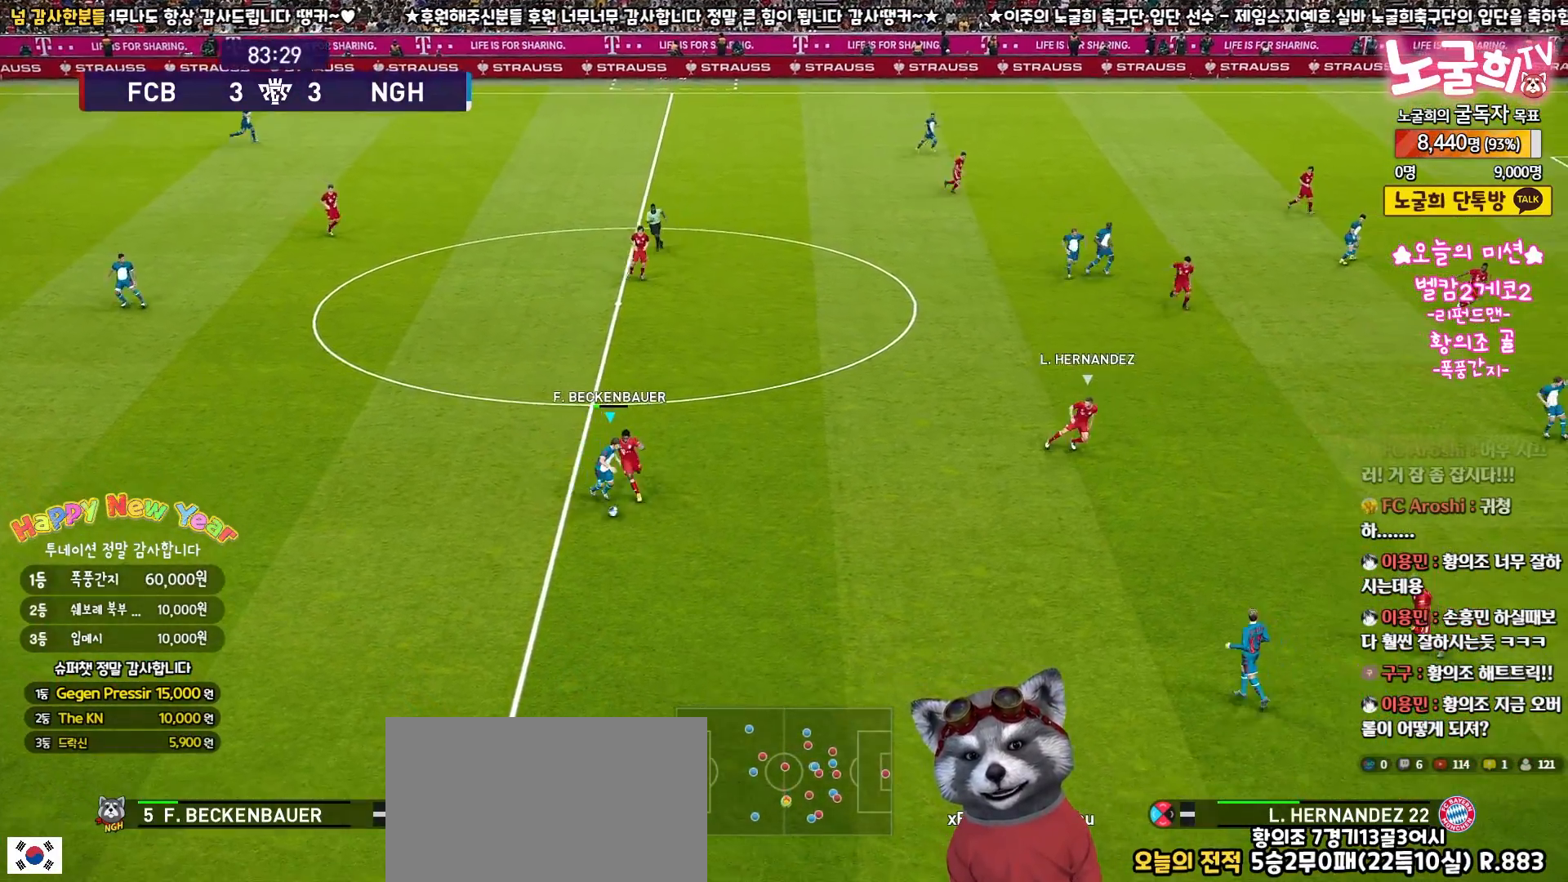
{"buttons": [], "left_stick": "center", "right_stick": "center", "events": [[33, "R2", "down"], [167, "R2", "up"], [483, "L3", "up"], [500, "left_stick", "center"]]}